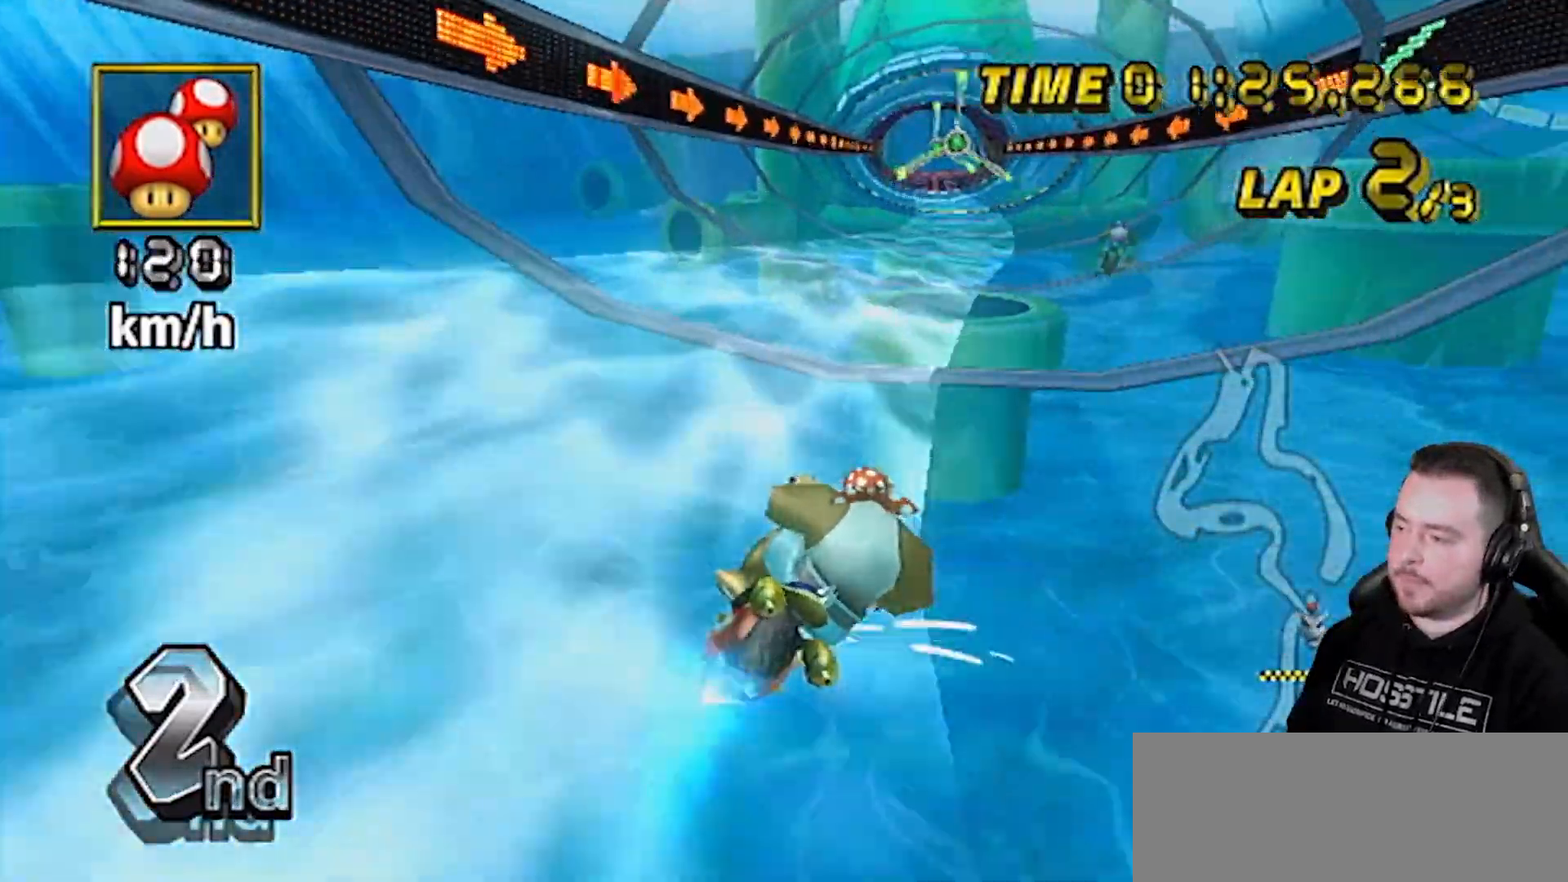
Gameplay with a controller (Nintendo layout); each line is a JSON object with the inputs held at the frame after it. "events" lists button and stick changes between this image and that frame as [ms after this image, input, new state], when the widget could be followed in between. Not read: L3 R3.
{"buttons": ["A"], "left_stick": "left", "right_stick": "center", "events": [[283, "R1", "up"], [317, "left_stick", "left"]]}
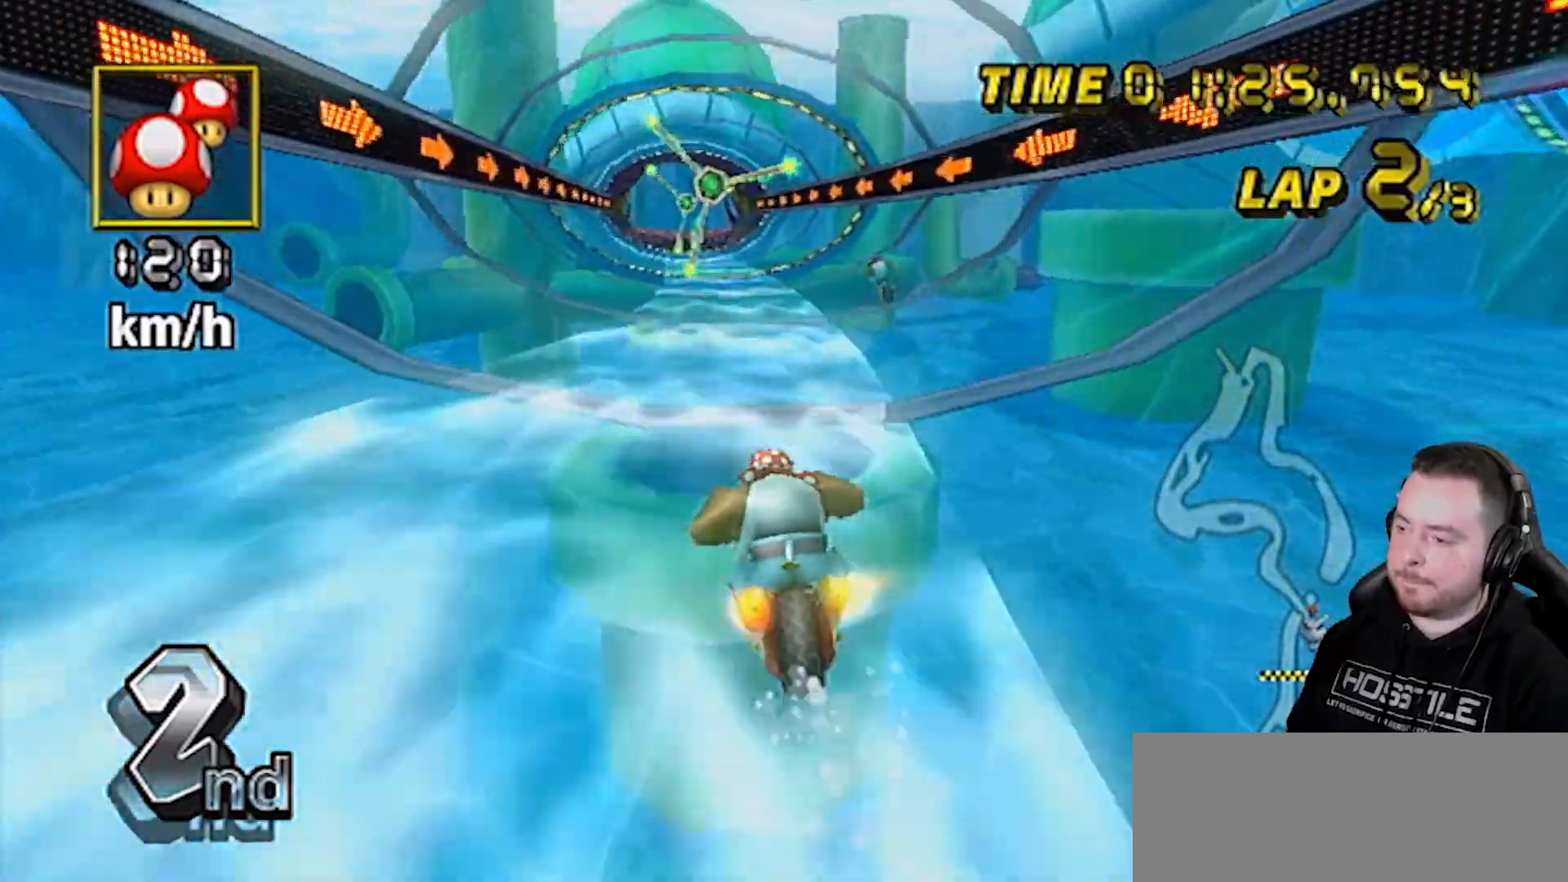
{"buttons": ["A"], "left_stick": "right", "right_stick": "center", "events": [[150, "DPAD_UP", "down"], [150, "left_stick", "center"], [167, "DPAD_UP", "up"], [383, "left_stick", "right"]]}
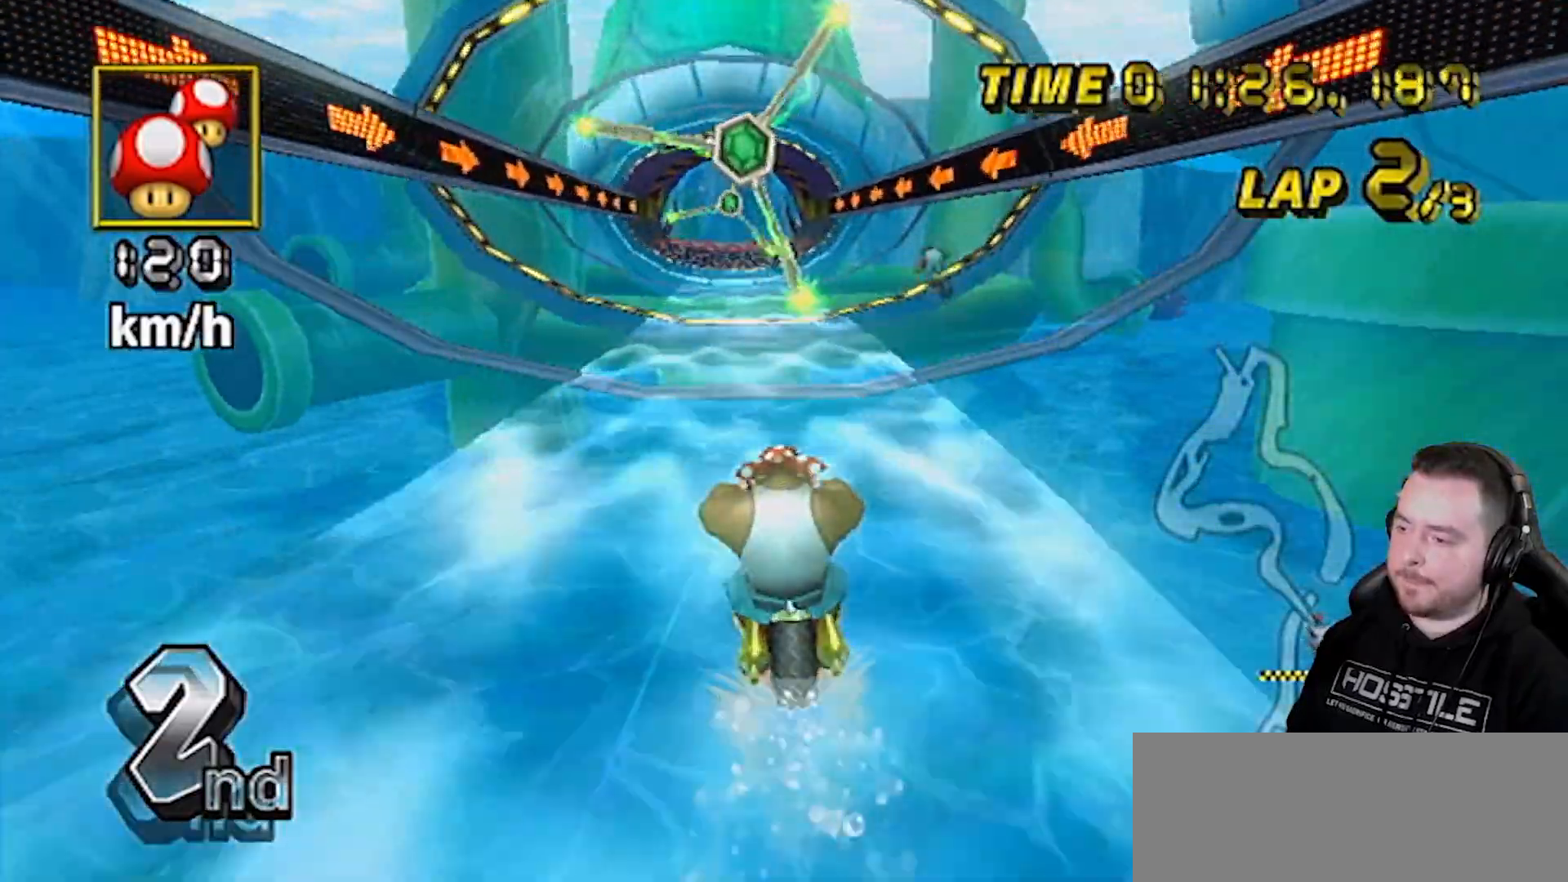
{"buttons": ["A"], "left_stick": "right", "right_stick": "center", "events": [[167, "left_stick", "center"], [500, "left_stick", "right"]]}
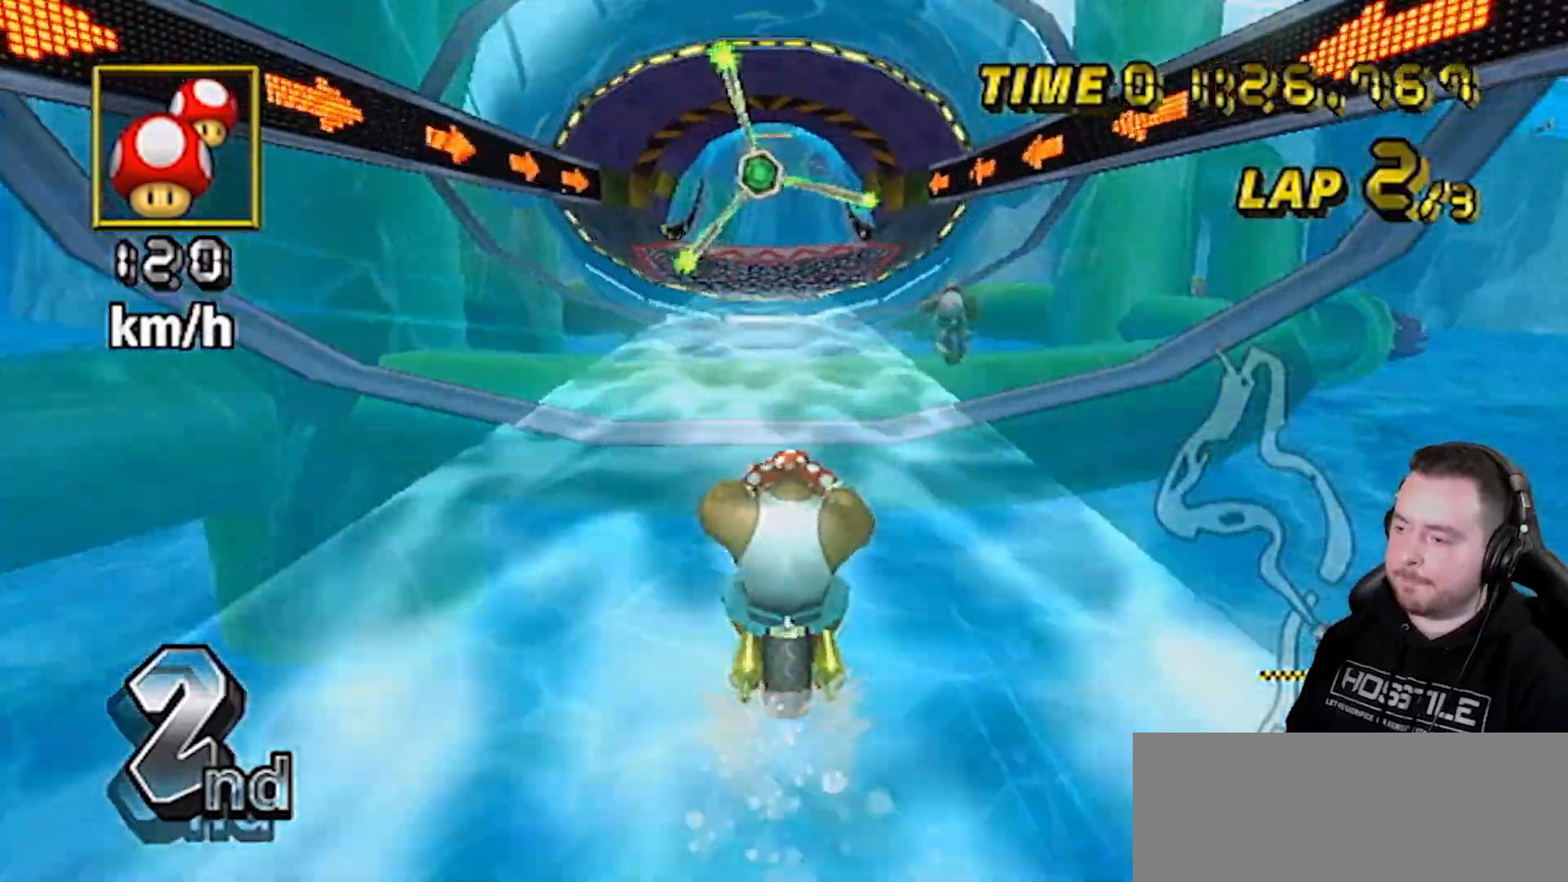
{"buttons": ["A"], "left_stick": "center", "right_stick": "center", "events": [[167, "left_stick", "center"]]}
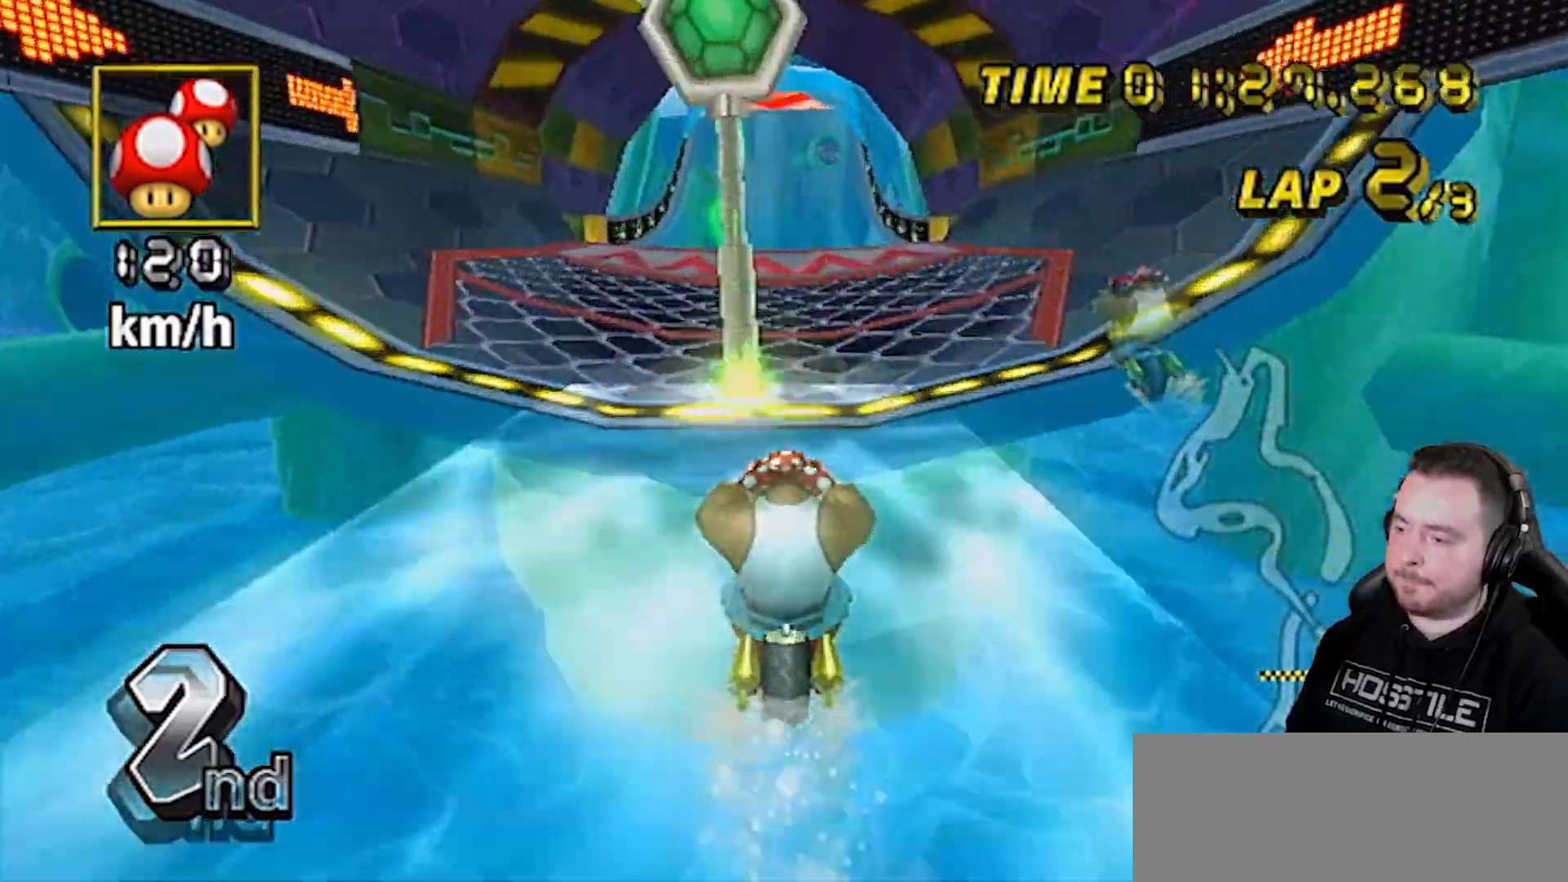
{"buttons": ["A"], "left_stick": "center", "right_stick": "center", "events": []}
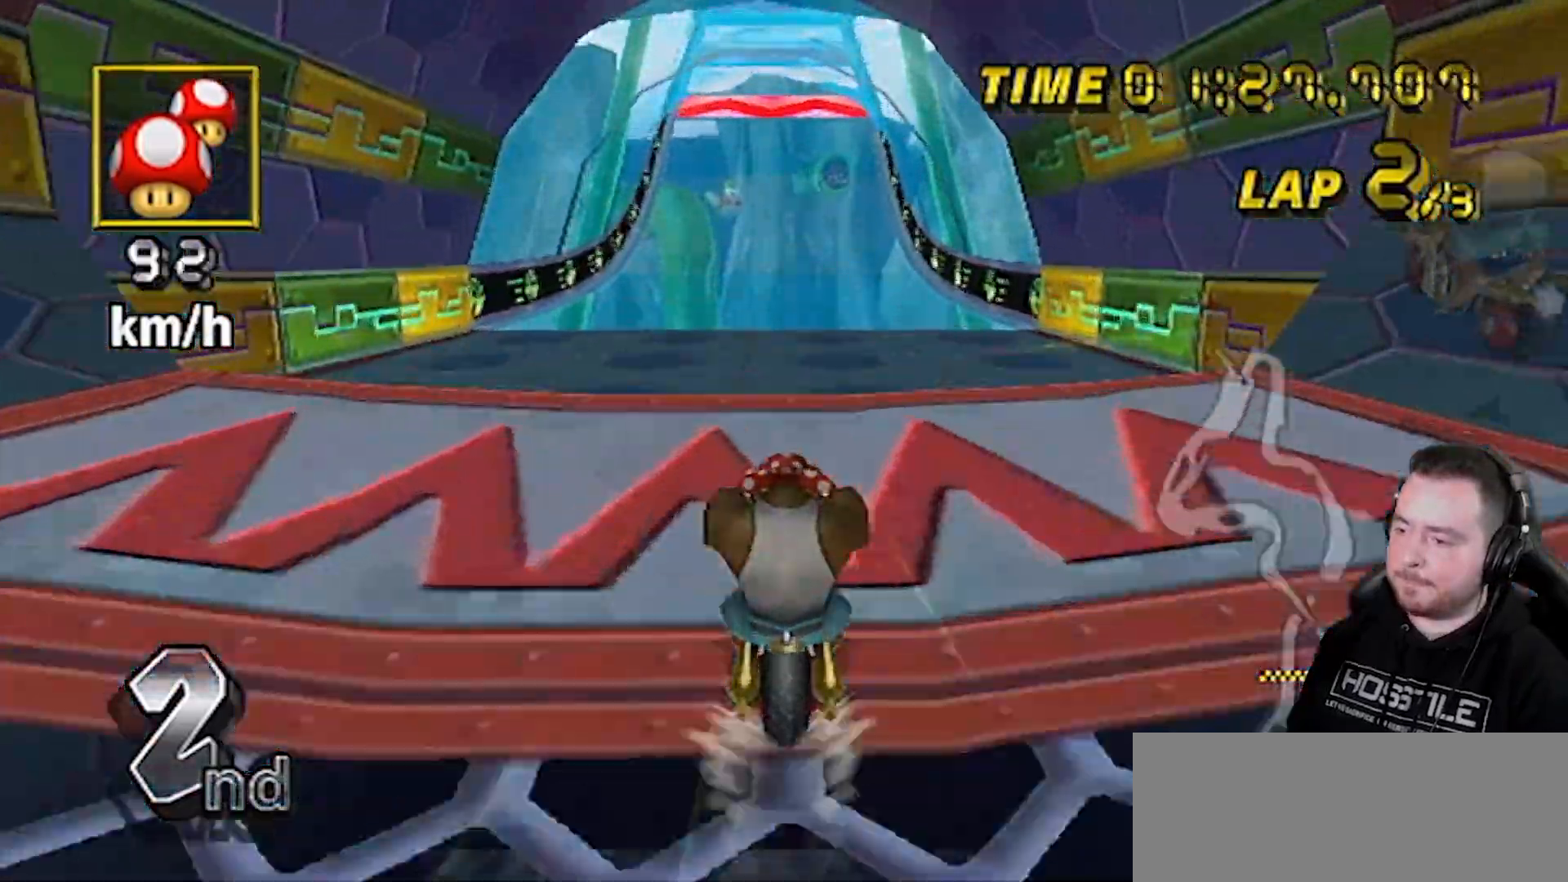
{"buttons": ["A"], "left_stick": "down", "right_stick": "center", "events": [[150, "DPAD_UP", "down"], [167, "DPAD_UP", "up"], [283, "left_stick", "down"]]}
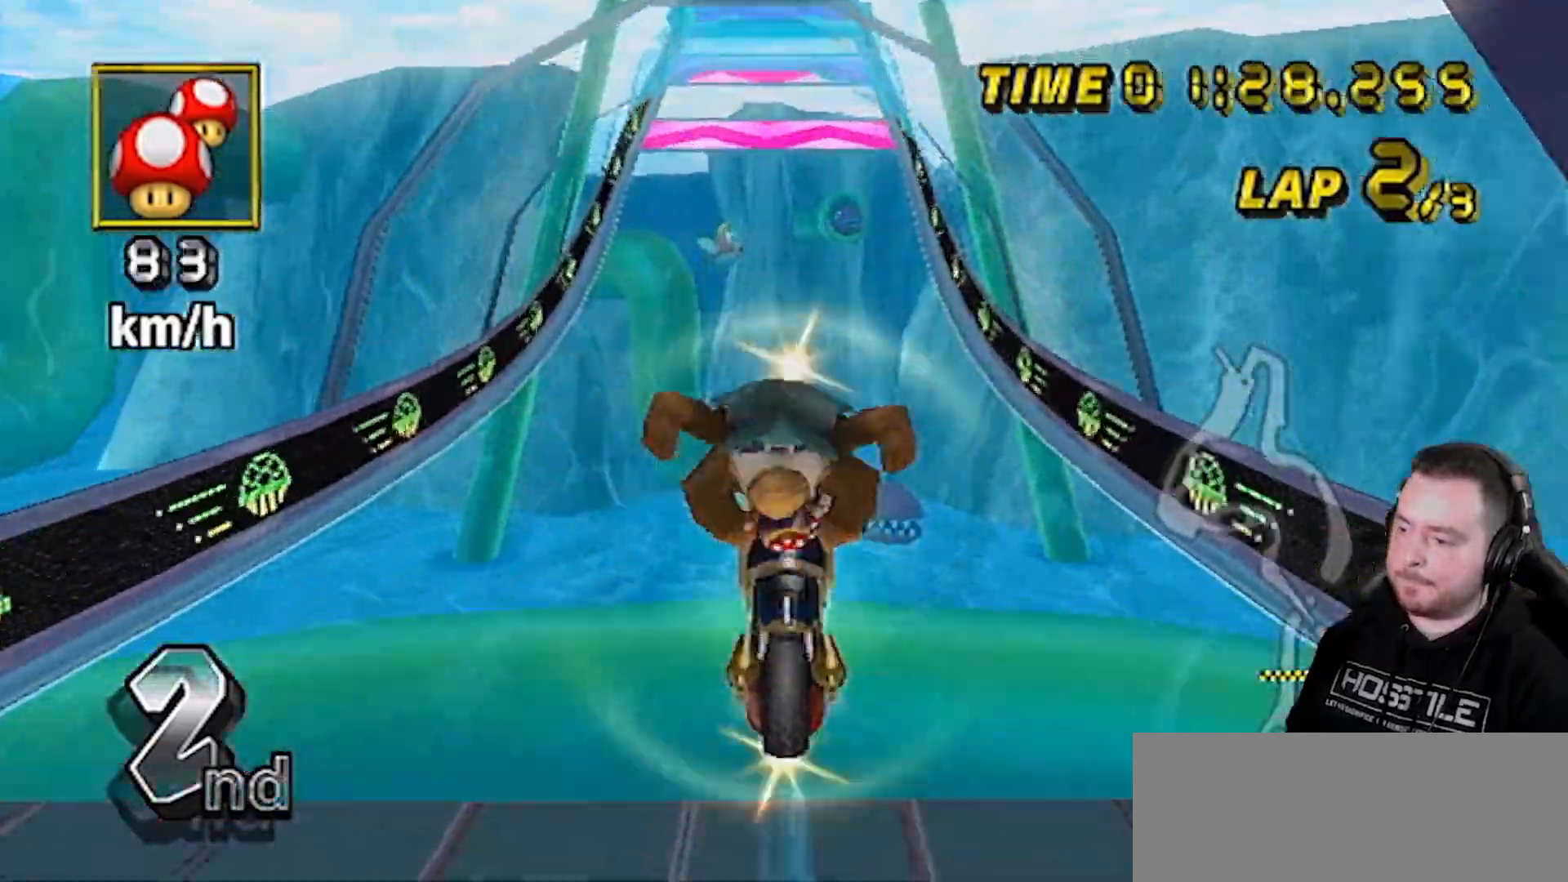
{"buttons": ["A", "DPAD_UP"], "left_stick": "center", "right_stick": "center", "events": [[350, "left_stick", "down-right"], [450, "left_stick", "center"], [483, "DPAD_UP", "down"]]}
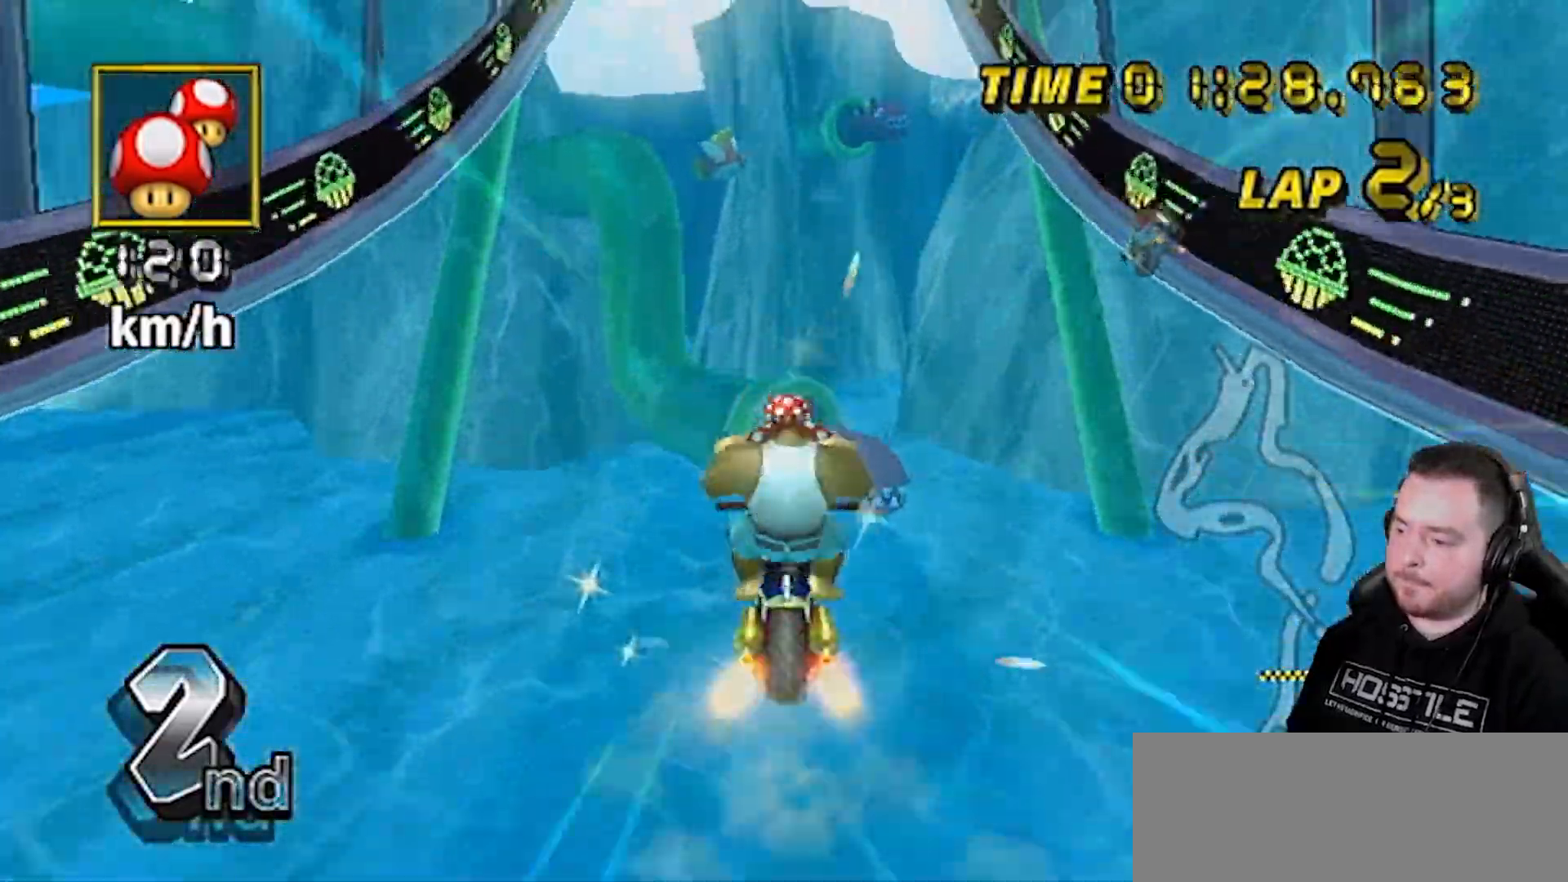
{"buttons": ["A"], "left_stick": "right", "right_stick": "center", "events": [[33, "DPAD_UP", "up"], [67, "DPAD_UP", "down"], [100, "DPAD_UP", "up"], [183, "DPAD_UP", "down"], [333, "DPAD_UP", "up"], [483, "left_stick", "right"]]}
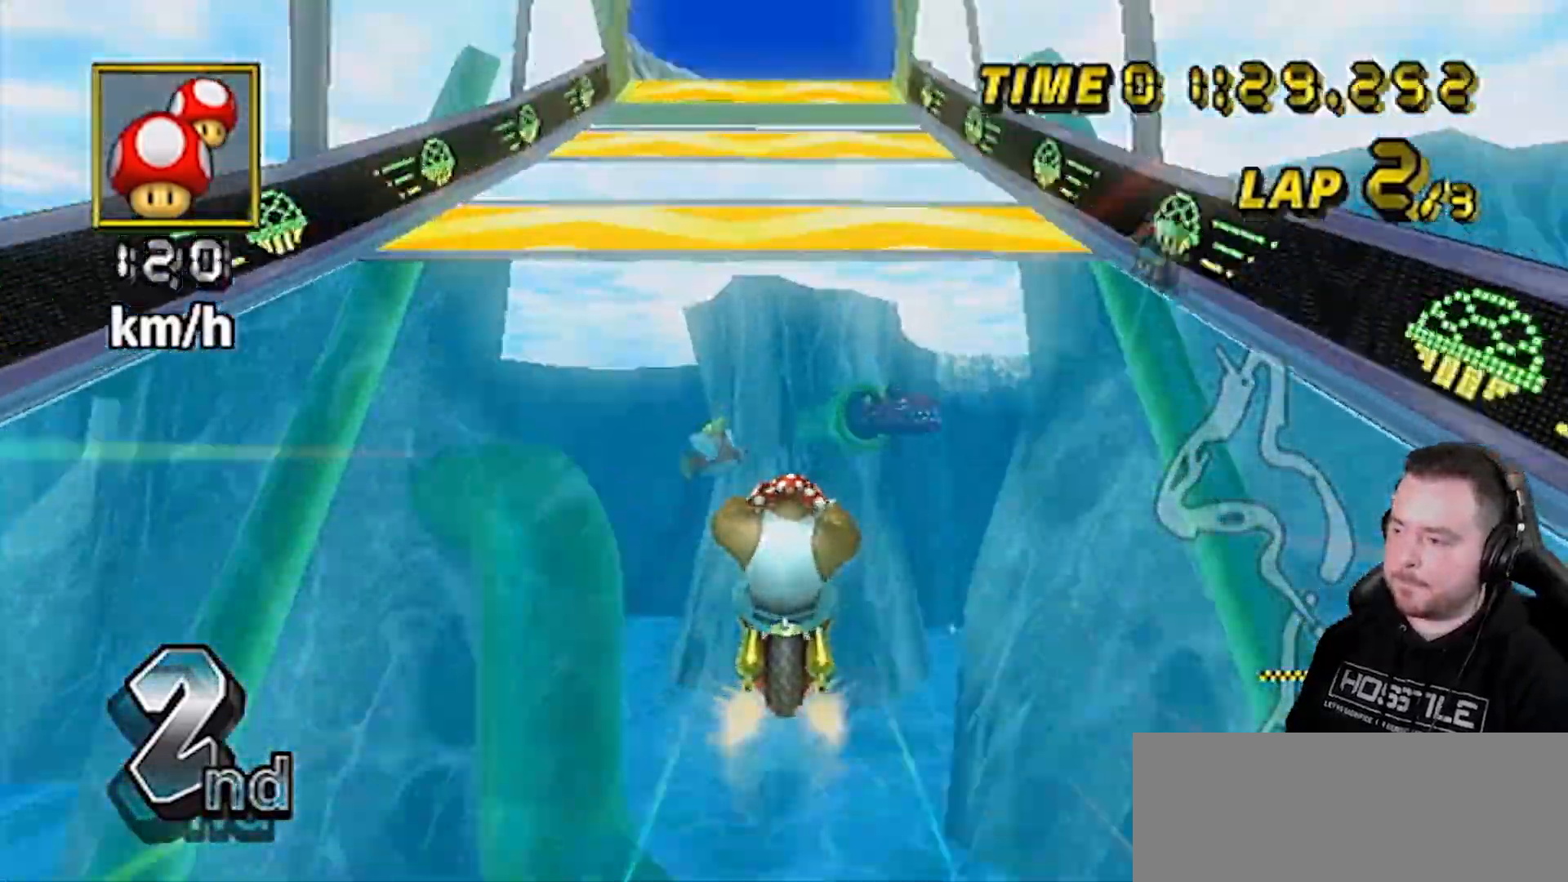
{"buttons": ["A"], "left_stick": "up-right", "right_stick": "center", "events": [[67, "left_stick", "center"], [317, "left_stick", "right"], [467, "left_stick", "up-right"]]}
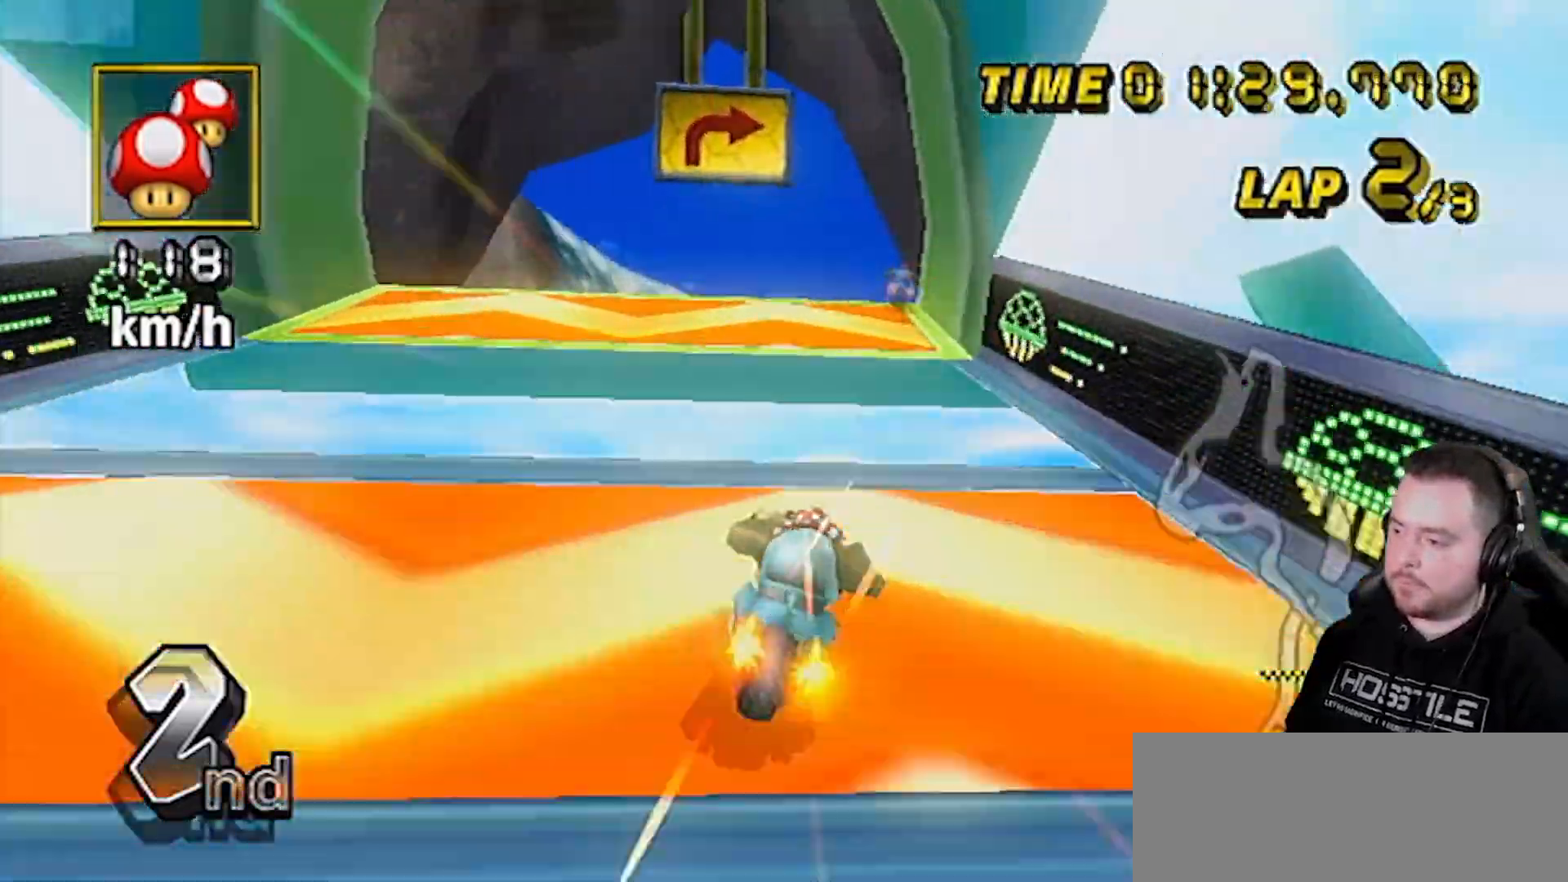
{"buttons": ["A"], "left_stick": "left", "right_stick": "center", "events": [[217, "R1", "down"], [350, "R1", "up"], [417, "left_stick", "left"]]}
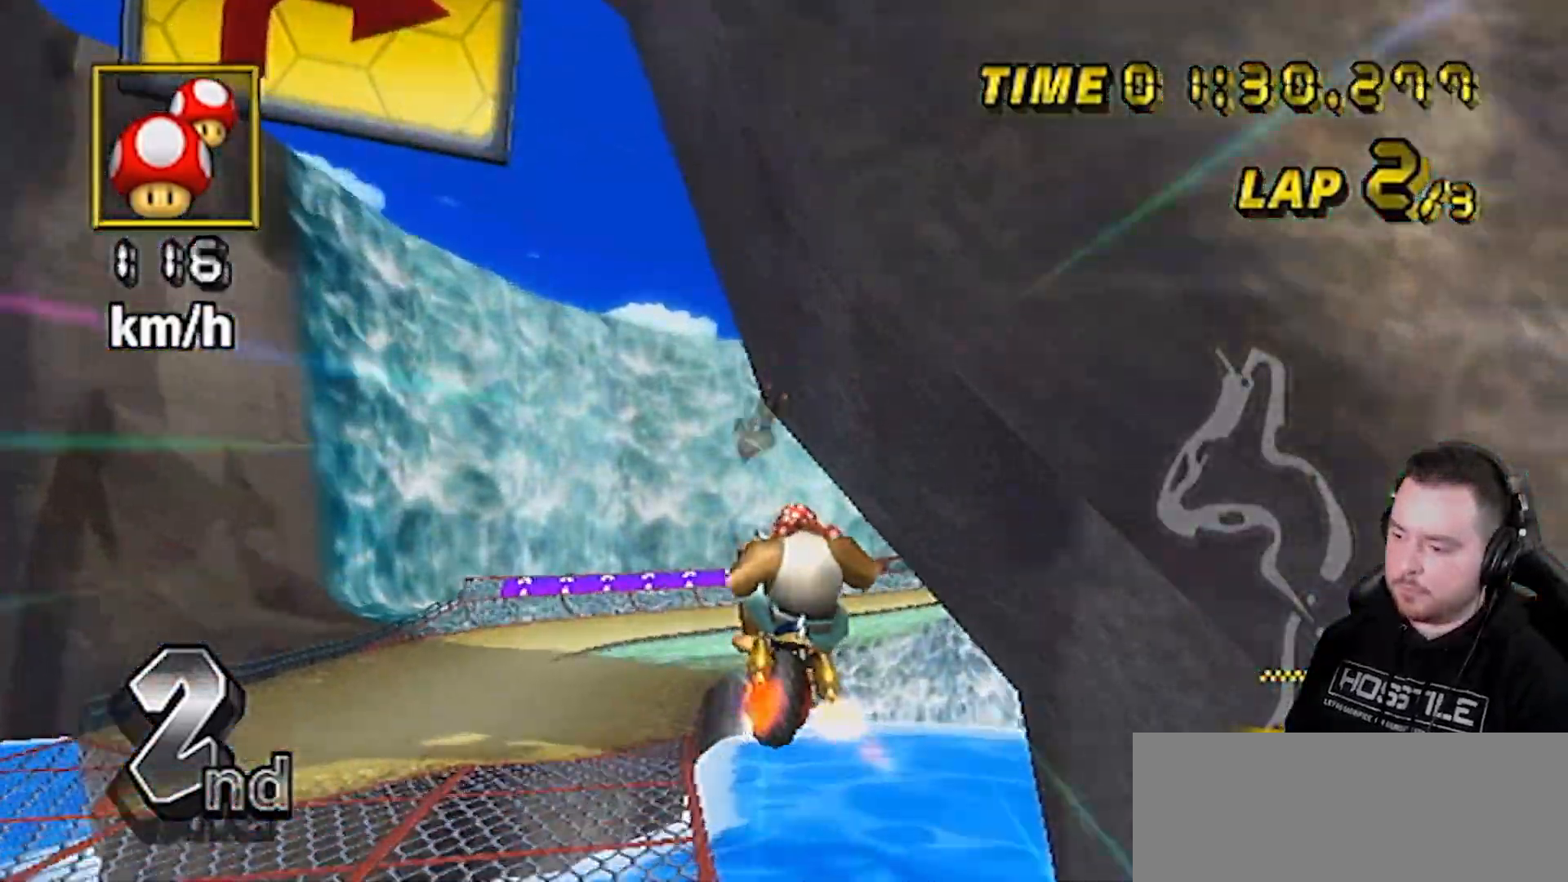
{"buttons": ["A"], "left_stick": "left", "right_stick": "center", "events": []}
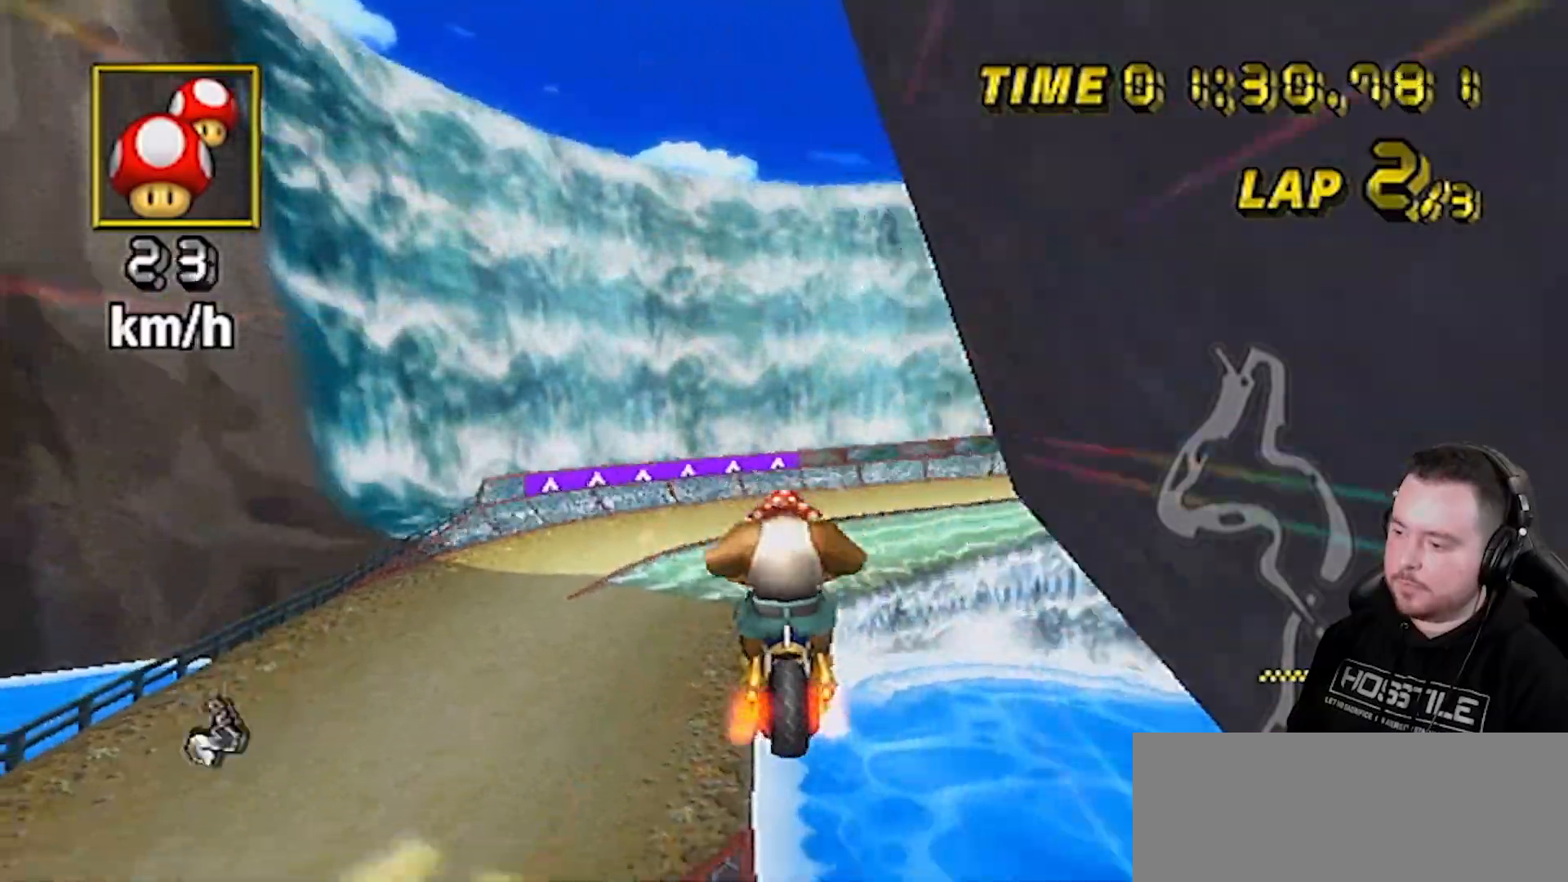
{"buttons": ["A"], "left_stick": "center", "right_stick": "center", "events": [[33, "left_stick", "down-left"], [133, "left_stick", "down"], [450, "left_stick", "center"]]}
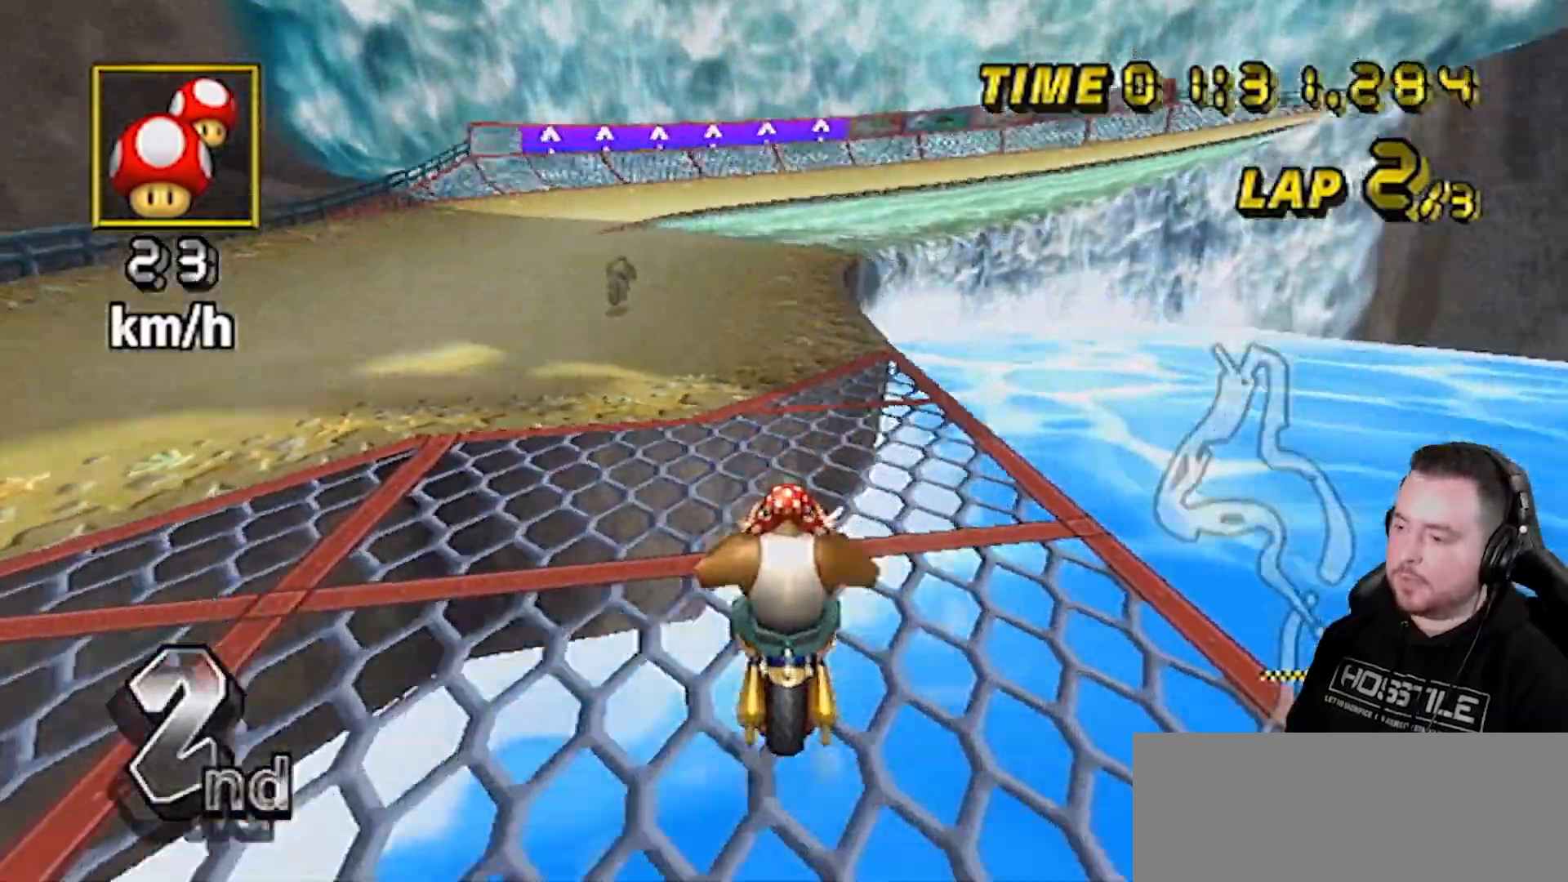
{"buttons": ["A"], "left_stick": "center", "right_stick": "center", "events": [[233, "L1", "down"], [383, "L1", "up"]]}
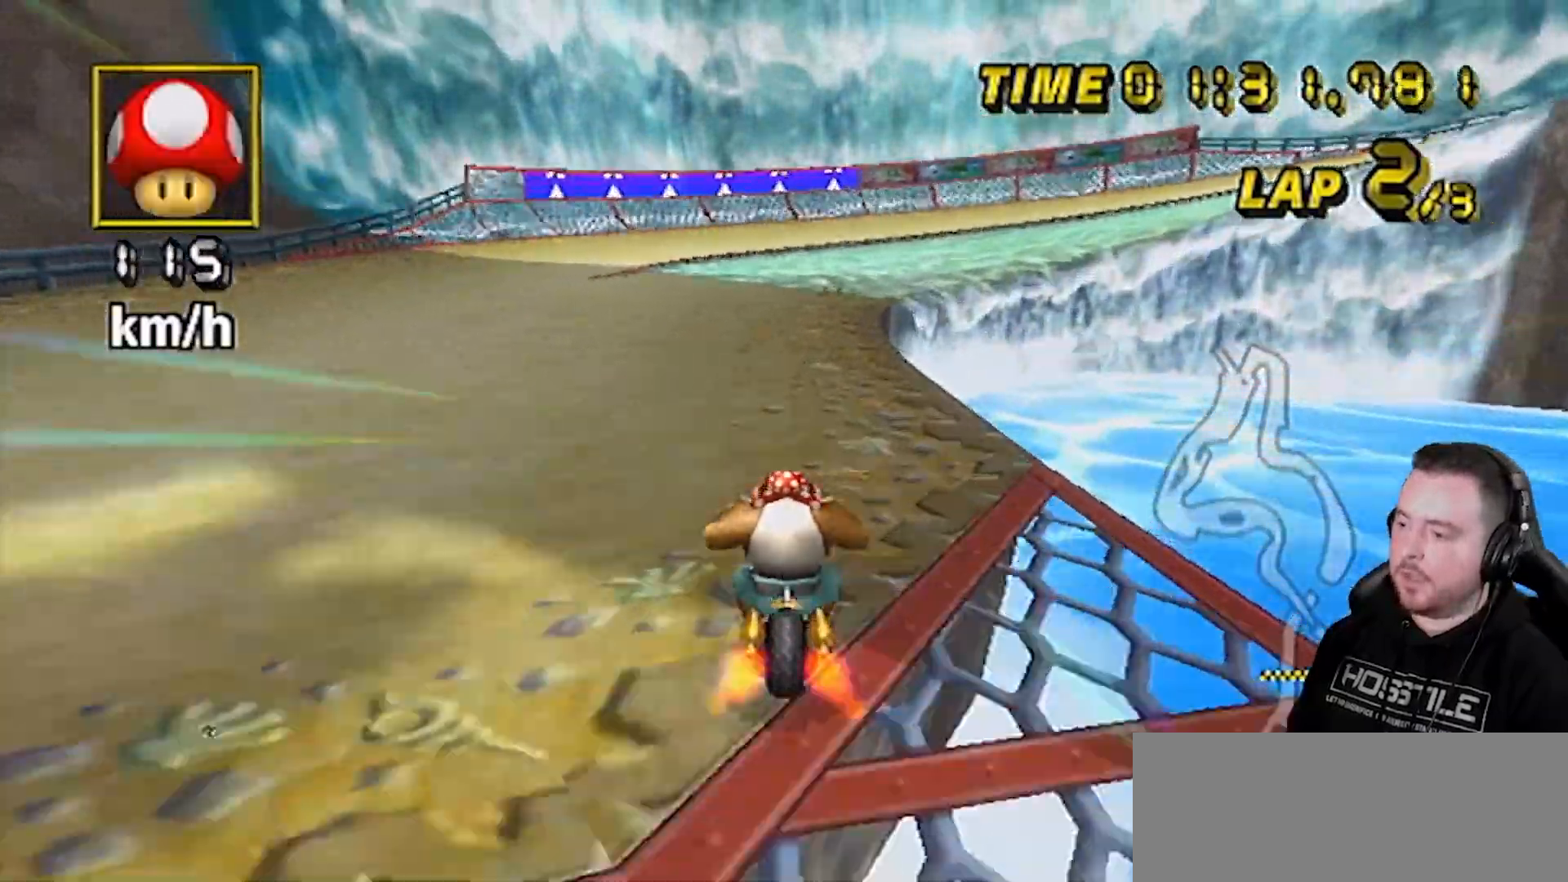
{"buttons": ["A", "R1"], "left_stick": "right", "right_stick": "center", "events": [[283, "left_stick", "right"], [350, "R1", "down"]]}
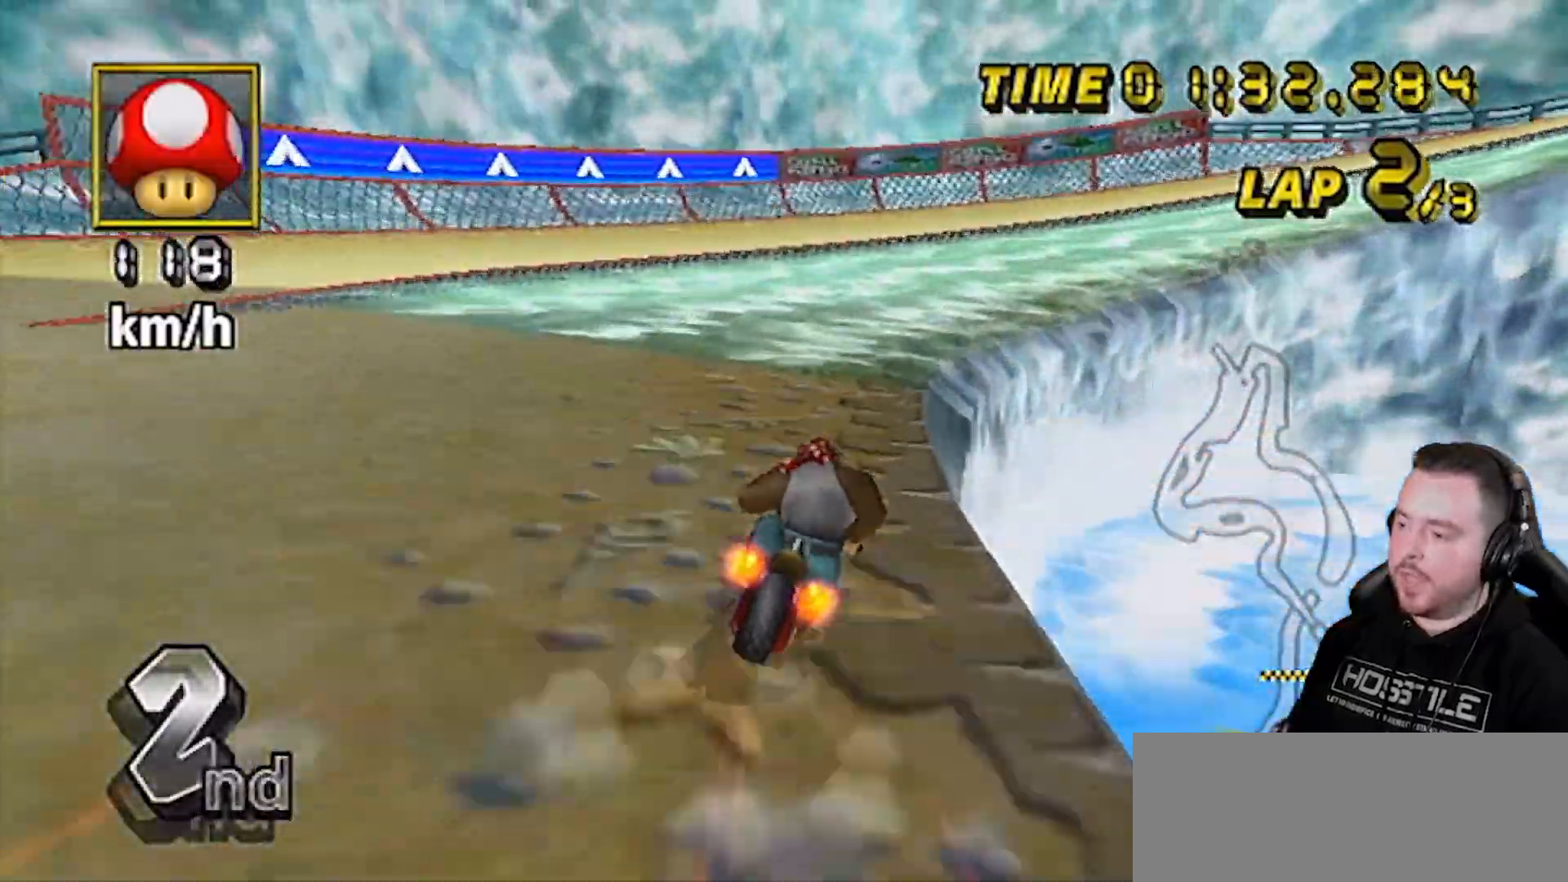
{"buttons": ["A", "R1"], "left_stick": "right", "right_stick": "center", "events": [[133, "left_stick", "up-right"], [300, "left_stick", "up-left"], [467, "left_stick", "right"]]}
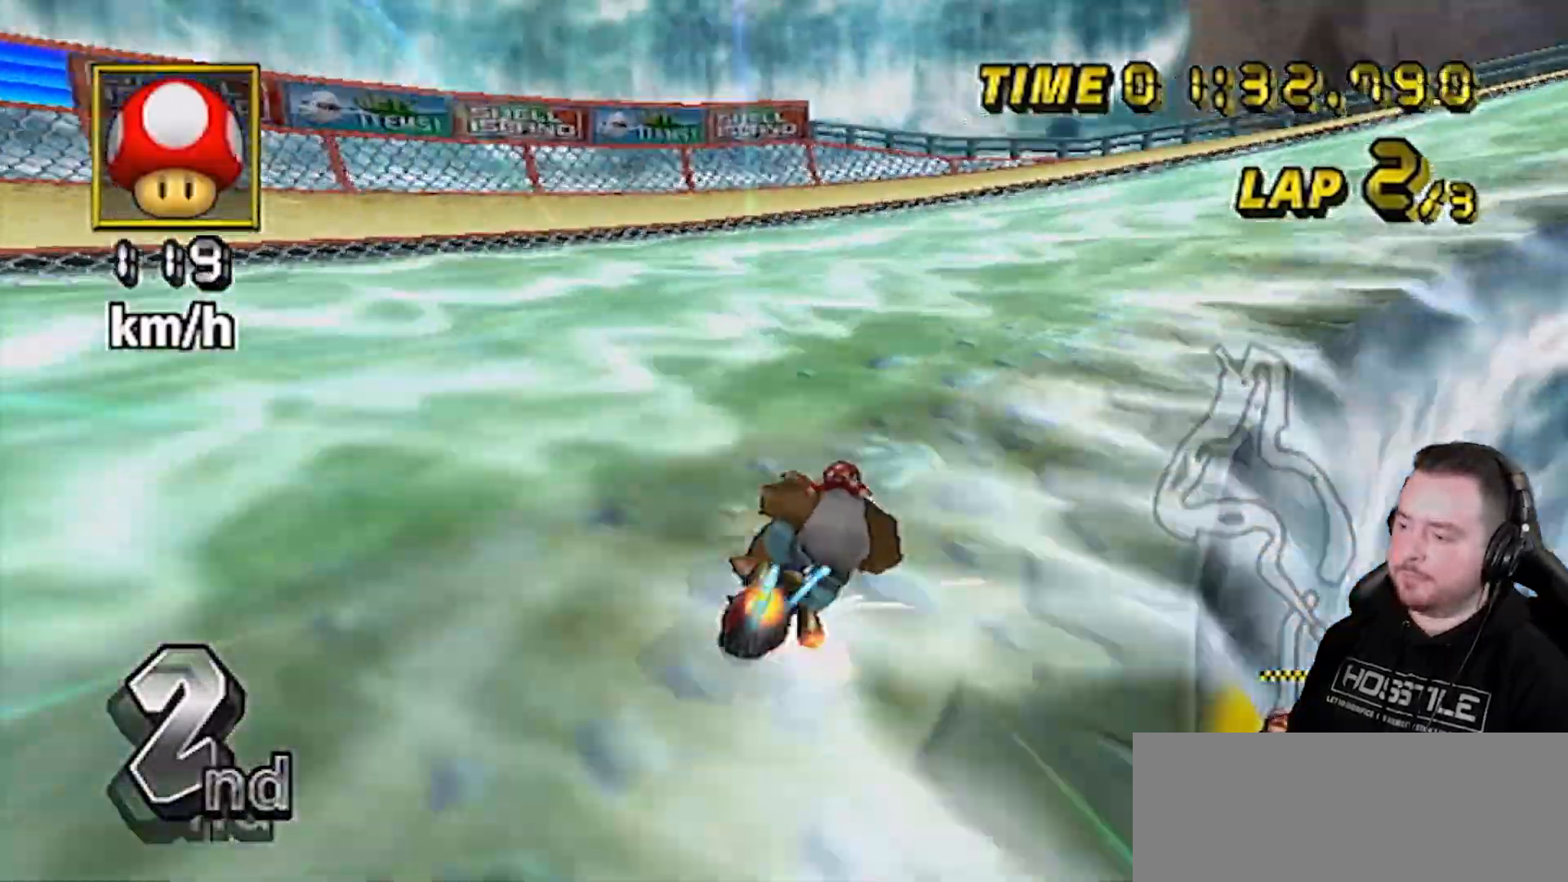
{"buttons": ["A", "R1"], "left_stick": "right", "right_stick": "center", "events": [[250, "L1", "down"], [450, "L1", "up"]]}
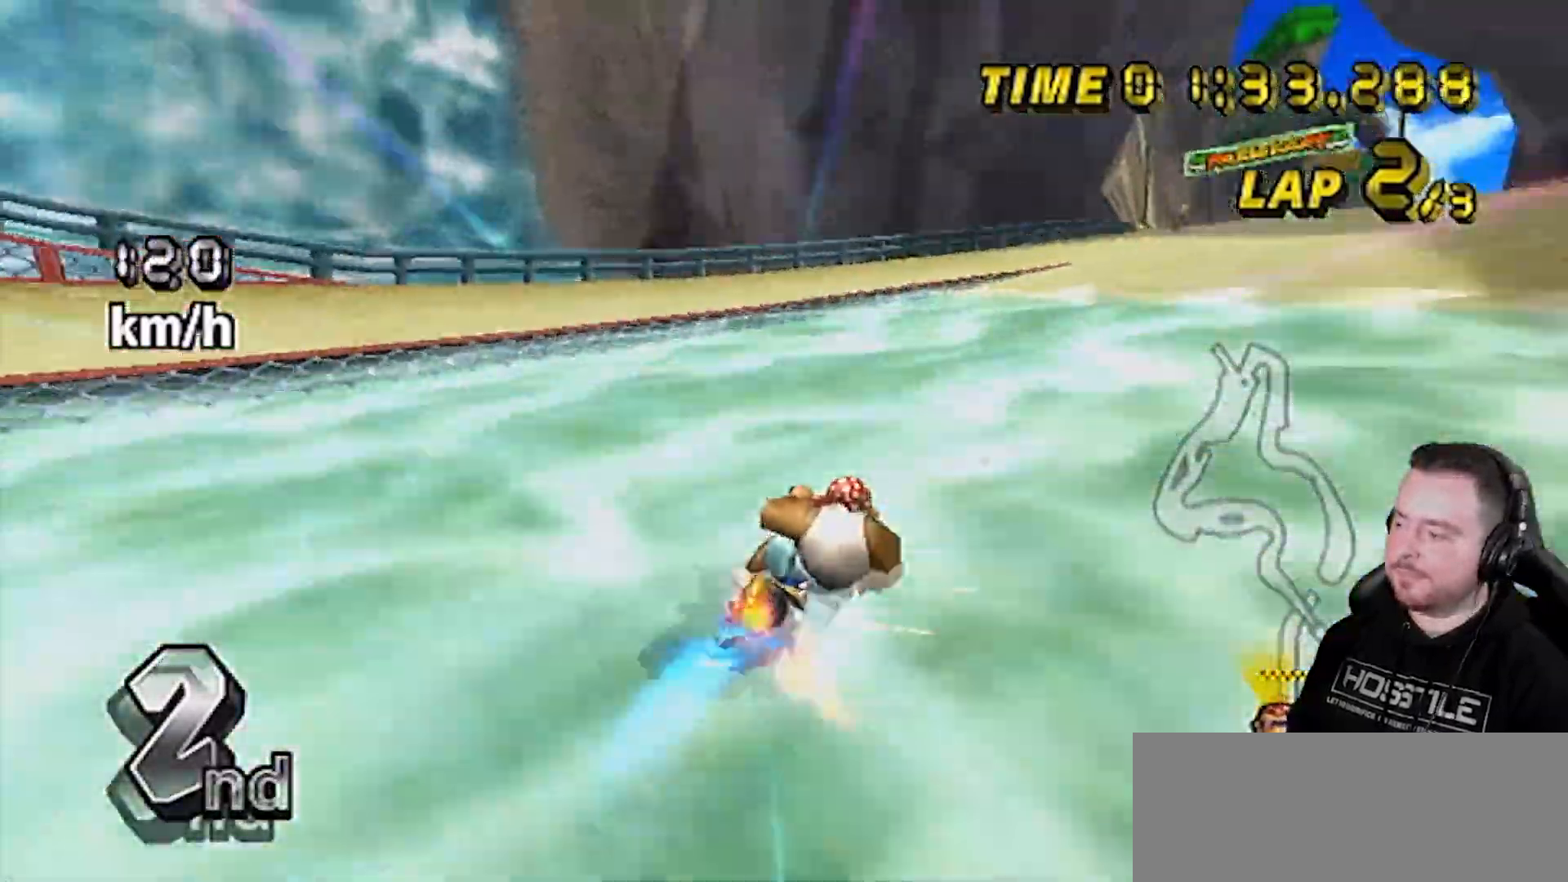
{"buttons": ["A", "R1"], "left_stick": "left", "right_stick": "center", "events": [[233, "left_stick", "left"]]}
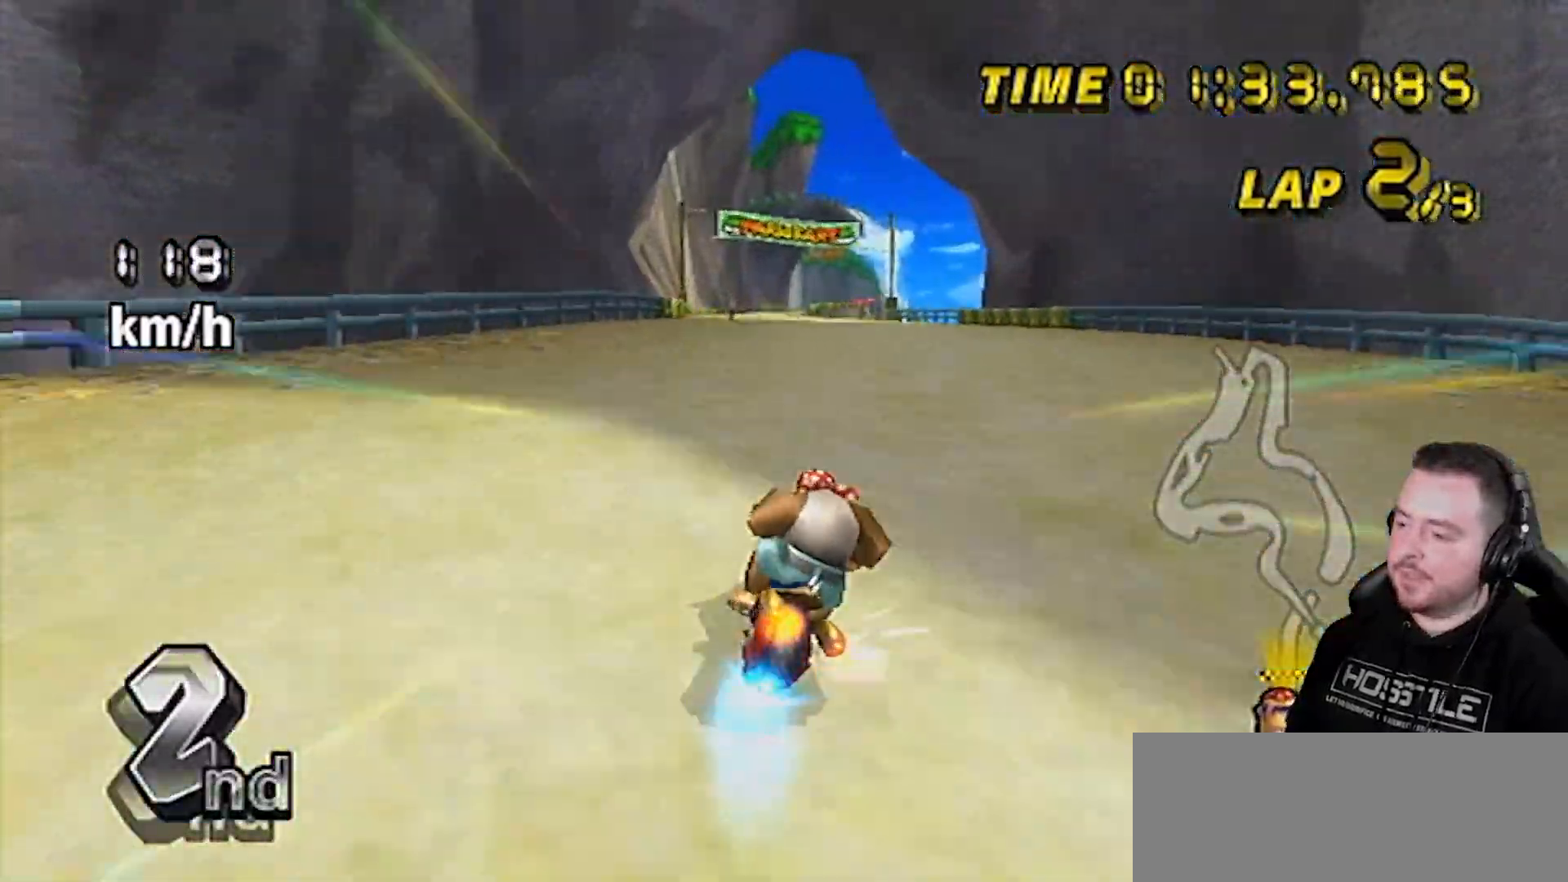
{"buttons": ["A", "R1"], "left_stick": "left", "right_stick": "center", "events": []}
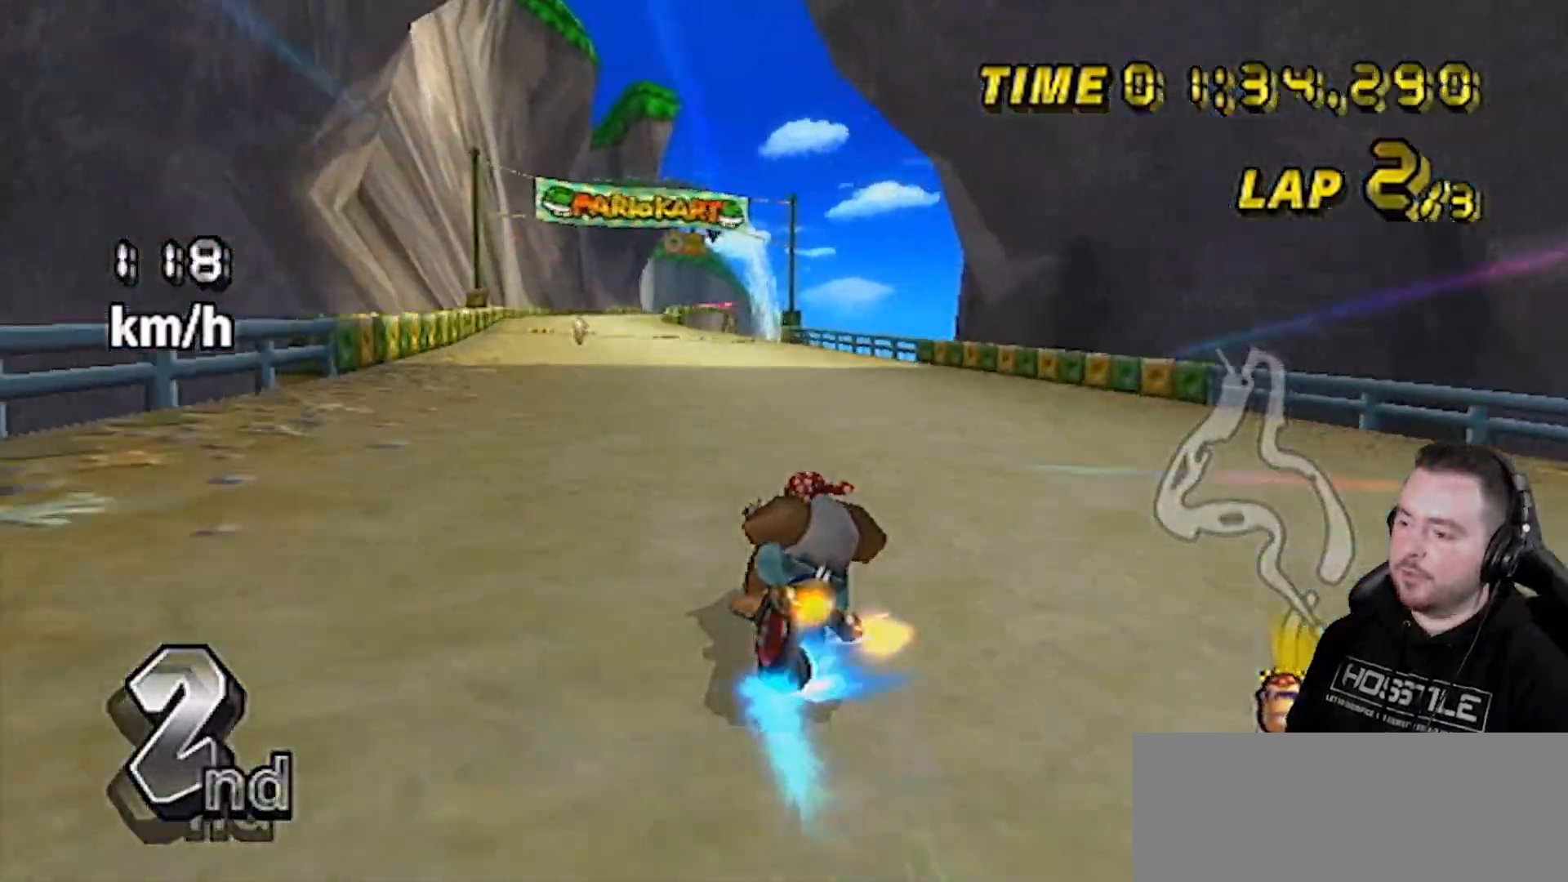
{"buttons": ["A"], "left_stick": "center", "right_stick": "center", "events": [[350, "R1", "up"], [483, "left_stick", "center"]]}
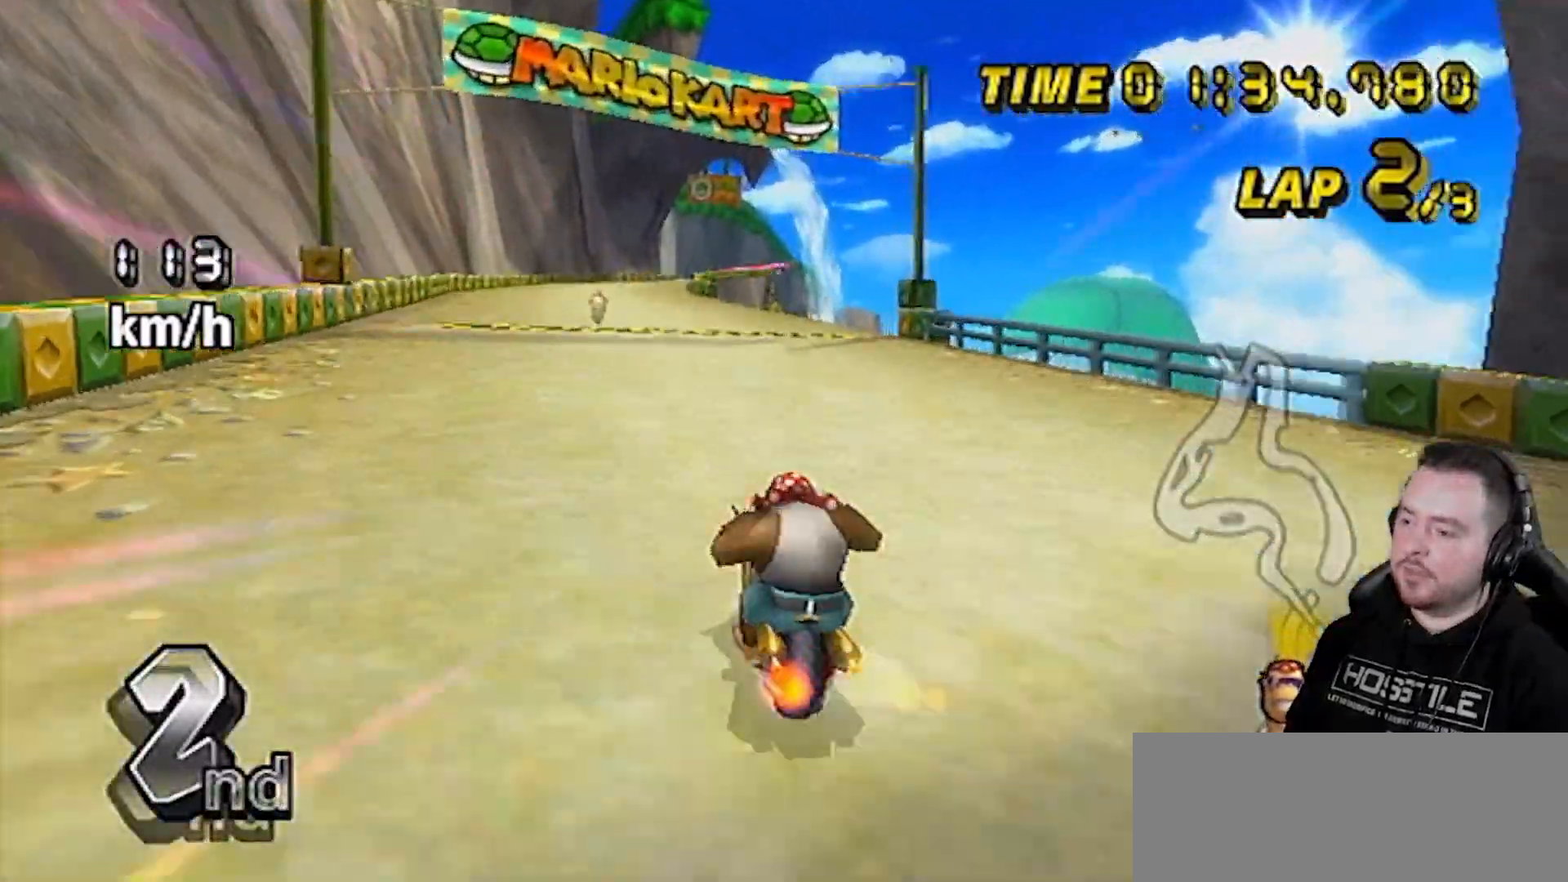
{"buttons": ["A", "Y"], "left_stick": "center", "right_stick": "center", "events": [[17, "DPAD_UP", "down"], [67, "DPAD_UP", "up"], [200, "left_stick", "right"], [250, "Y", "down"], [483, "left_stick", "center"]]}
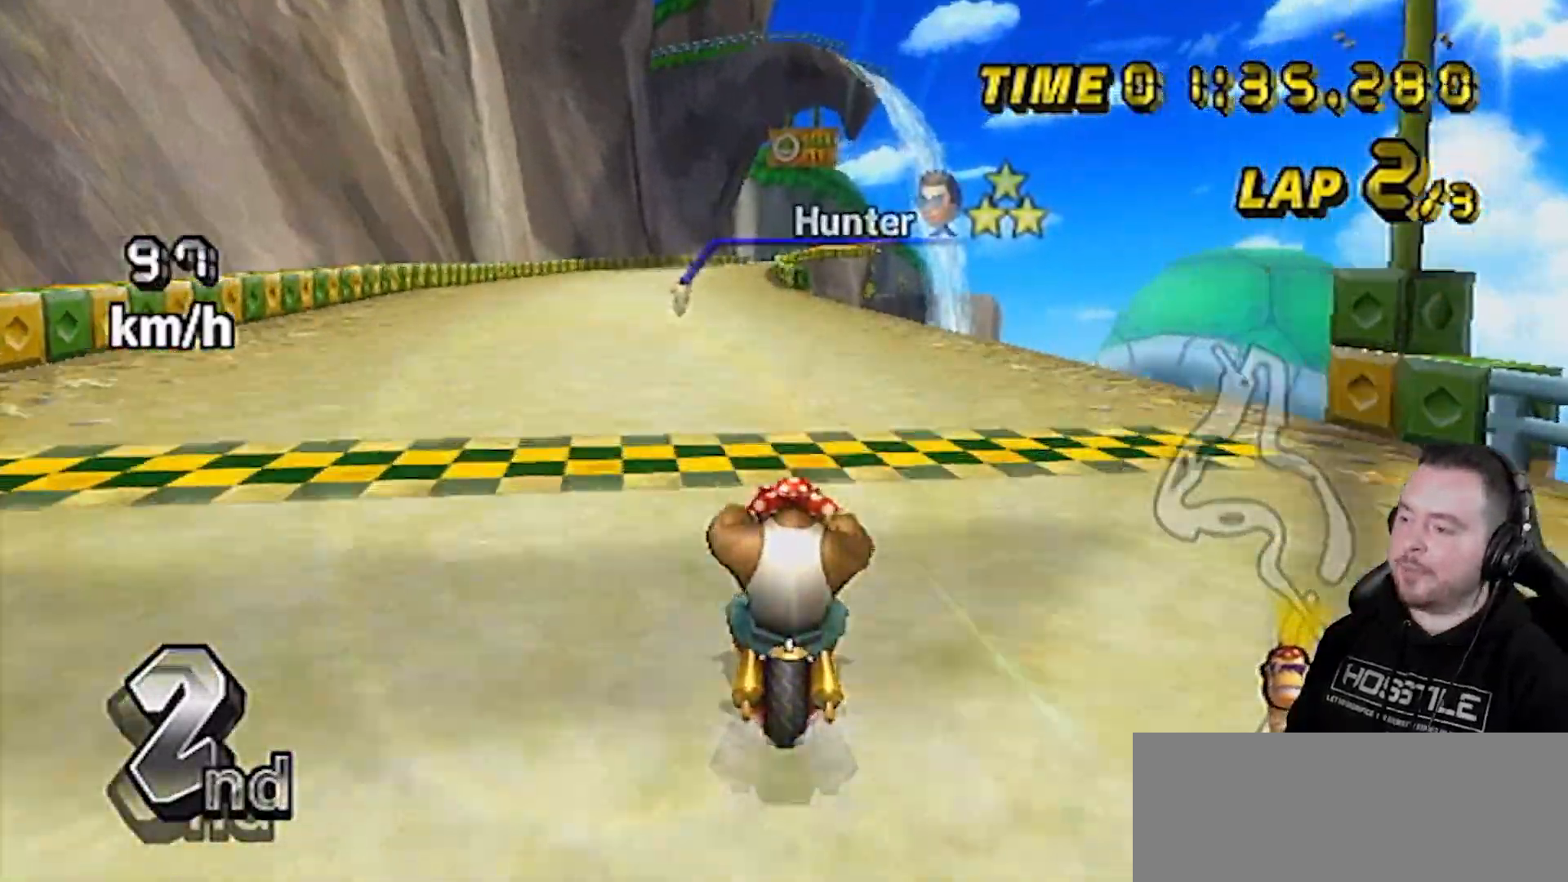
{"buttons": ["A"], "left_stick": "center", "right_stick": "center", "events": [[67, "Y", "up"]]}
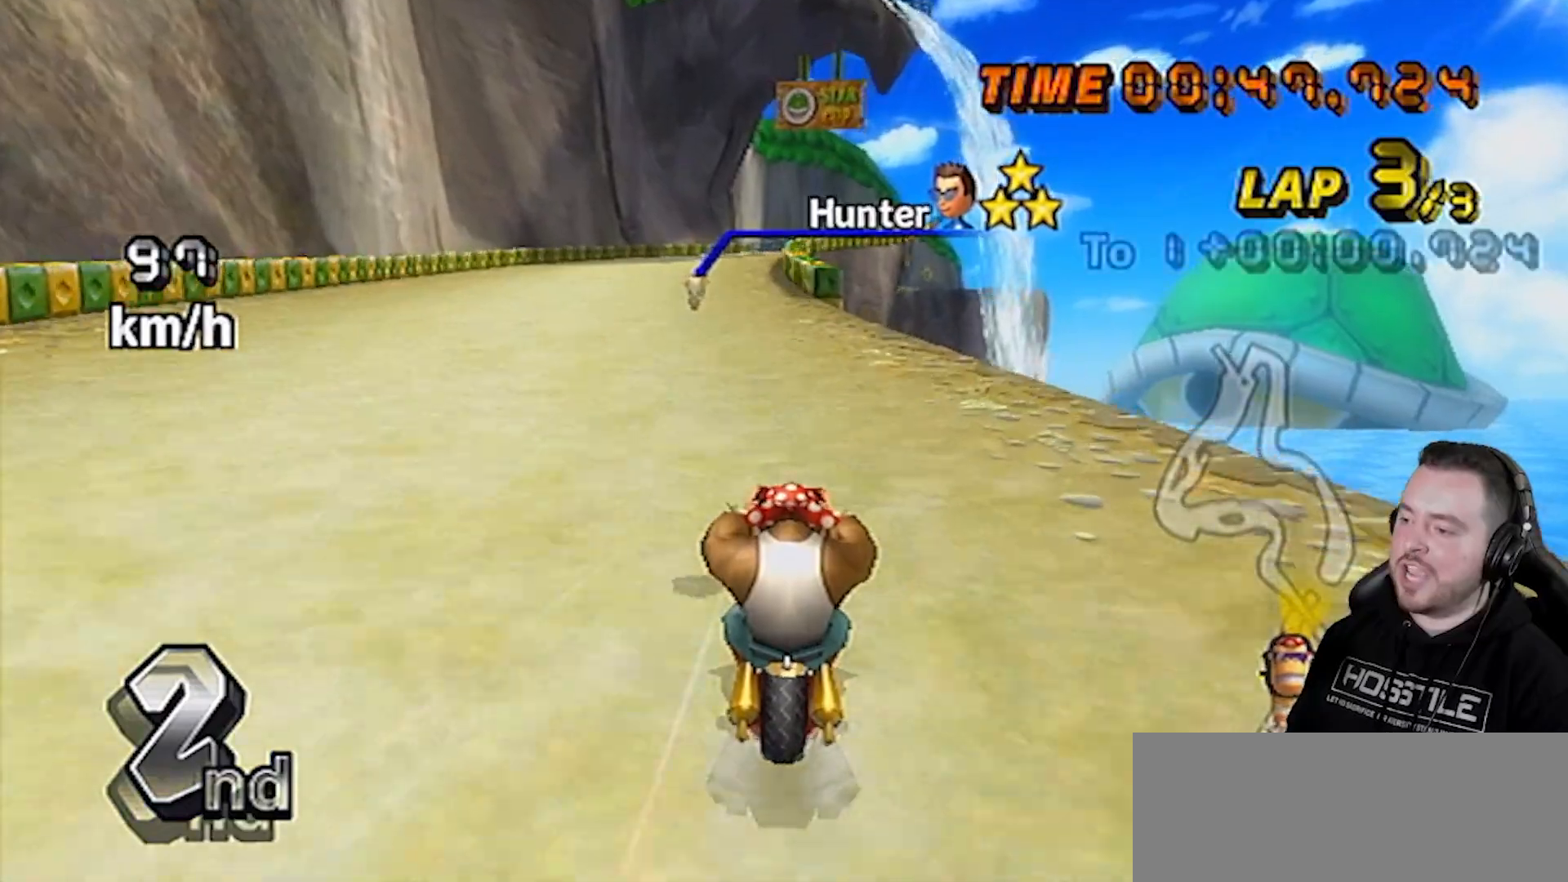
{"buttons": ["A"], "left_stick": "left", "right_stick": "center", "events": [[383, "left_stick", "left"]]}
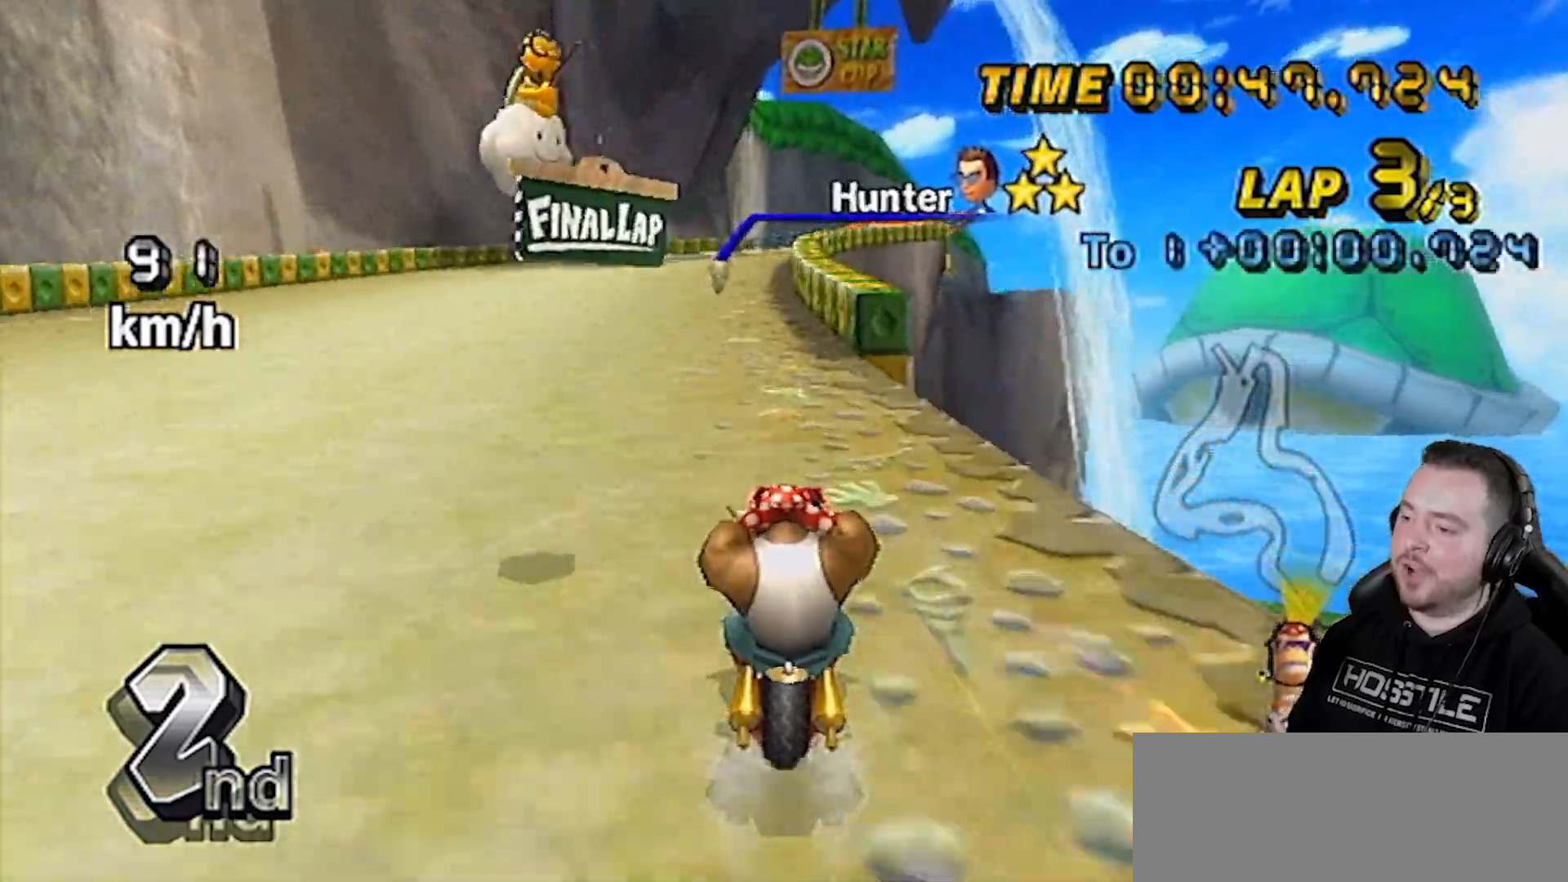
{"buttons": ["A"], "left_stick": "center", "right_stick": "center", "events": [[17, "left_stick", "center"], [350, "Y", "down"], [483, "Y", "up"]]}
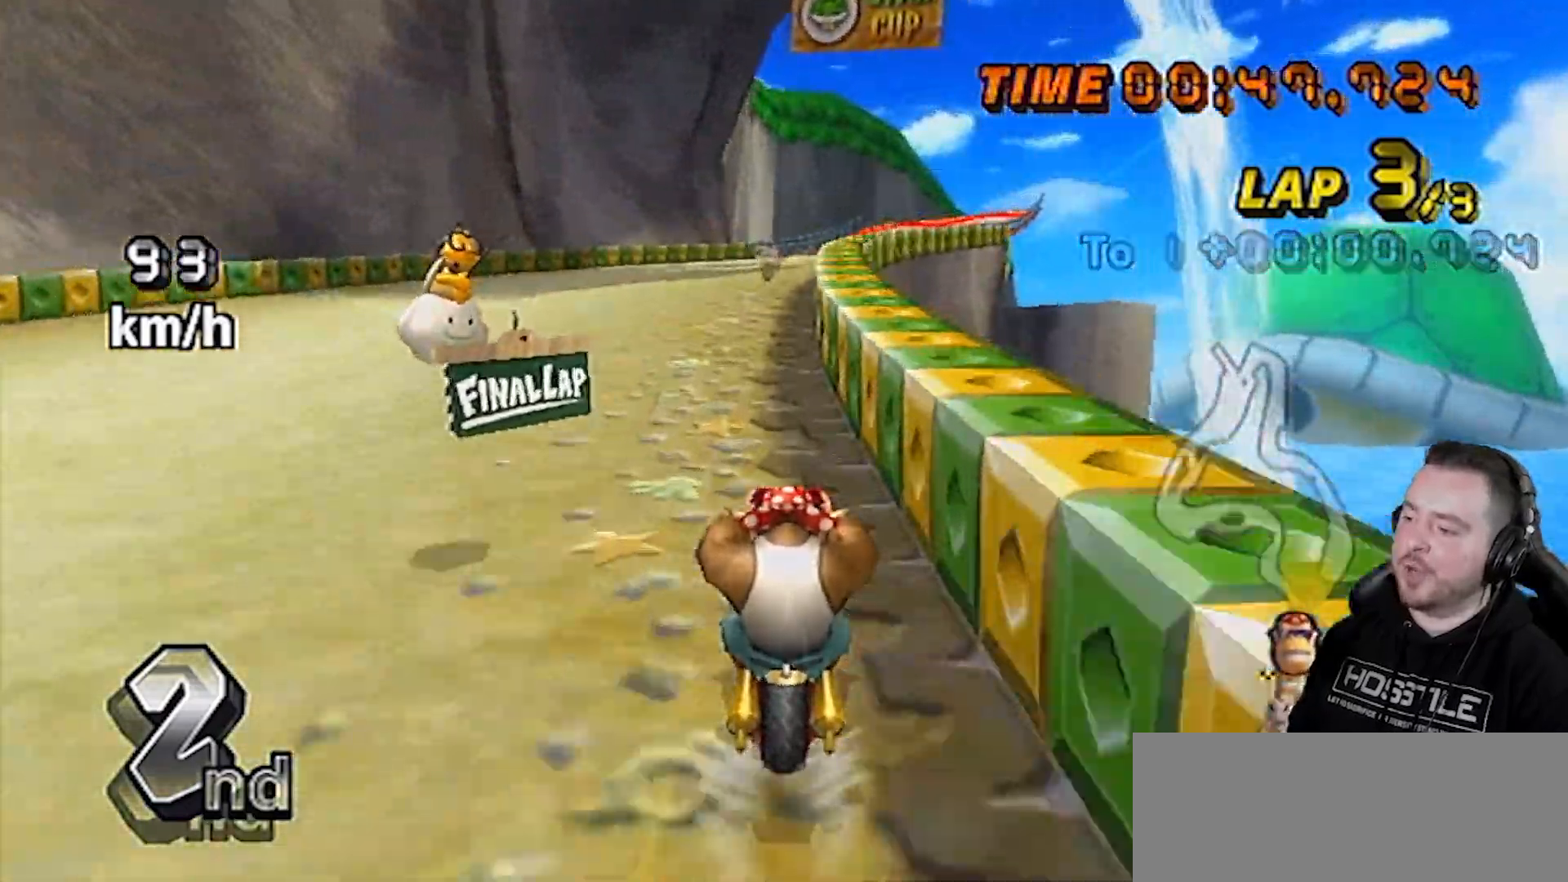
{"buttons": ["A"], "left_stick": "center", "right_stick": "center", "events": [[250, "left_stick", "left"], [317, "left_stick", "center"]]}
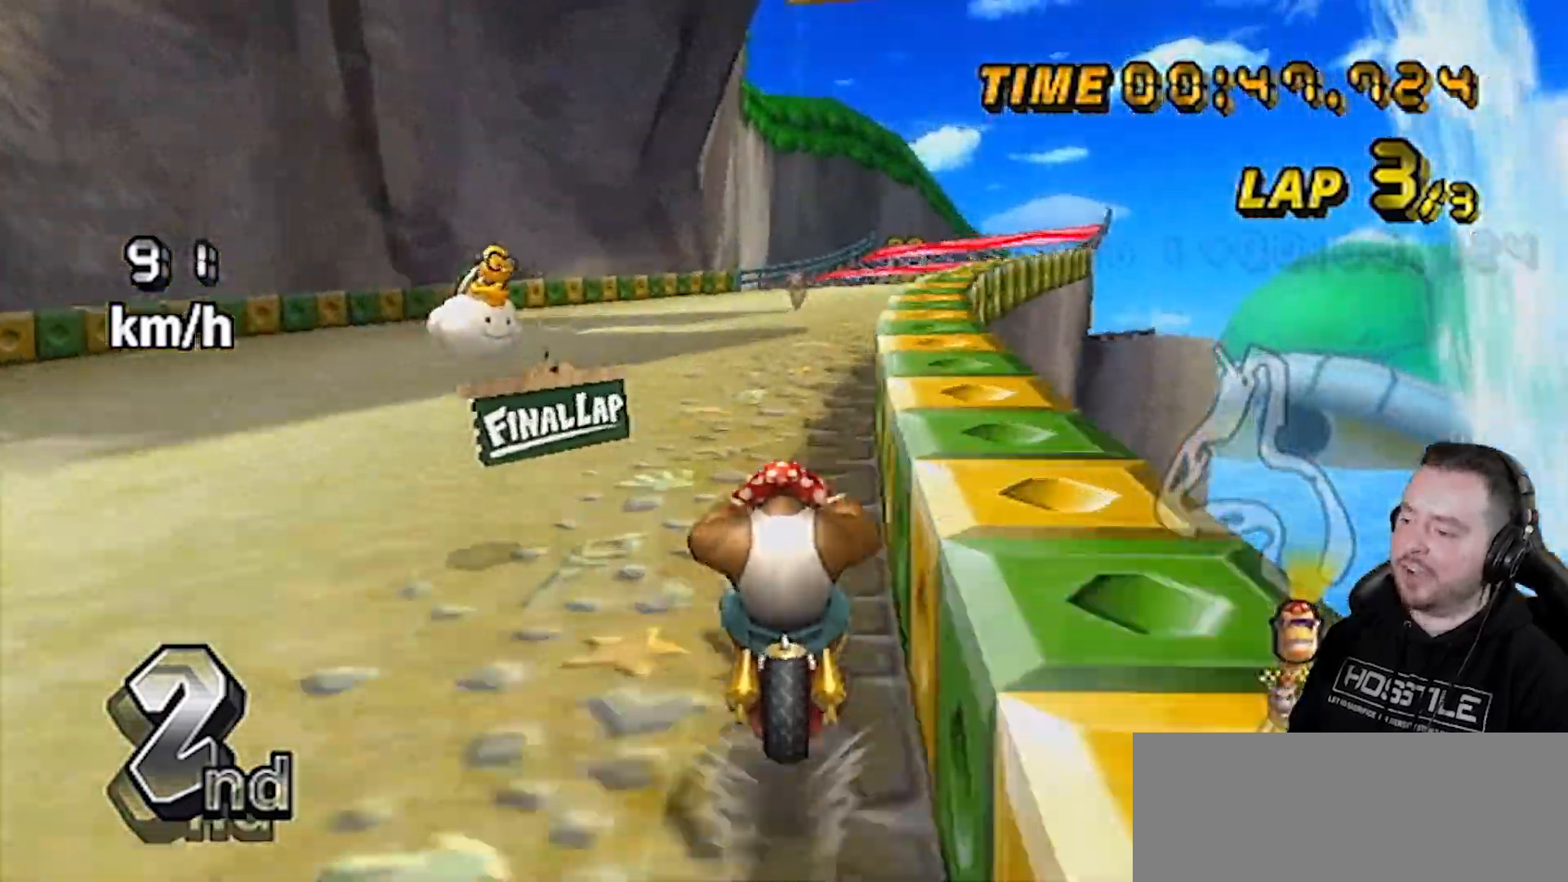
{"buttons": ["A", "DPAD_UP"], "left_stick": "center", "right_stick": "center", "events": [[67, "R1", "down"], [200, "left_stick", "right"], [317, "left_stick", "center"], [350, "R1", "up"], [417, "DPAD_UP", "down"]]}
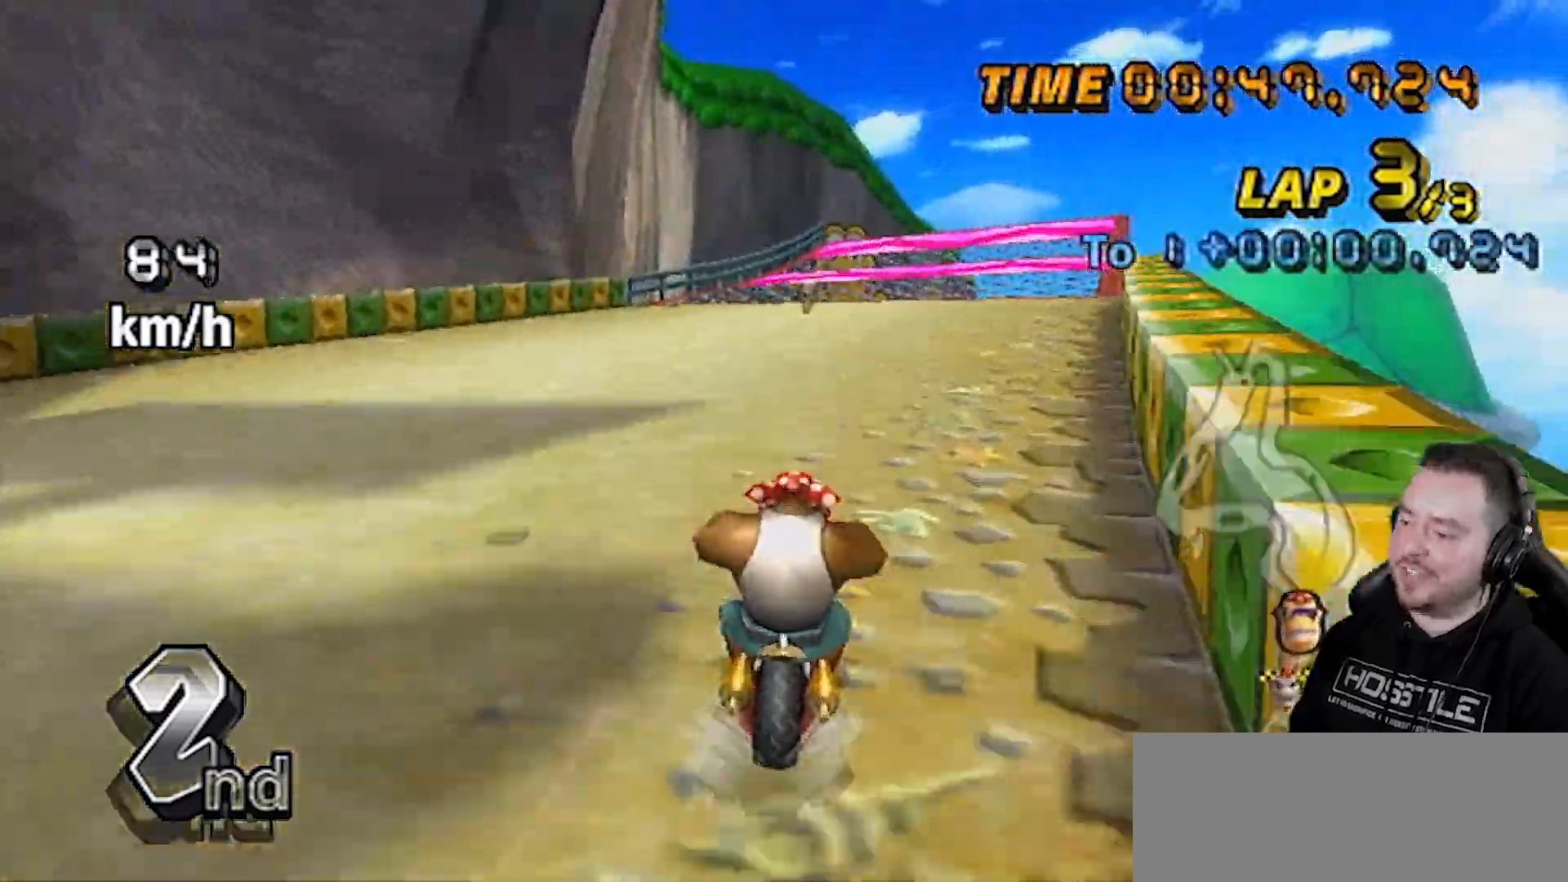
{"buttons": ["A"], "left_stick": "center", "right_stick": "center", "events": [[100, "DPAD_UP", "up"]]}
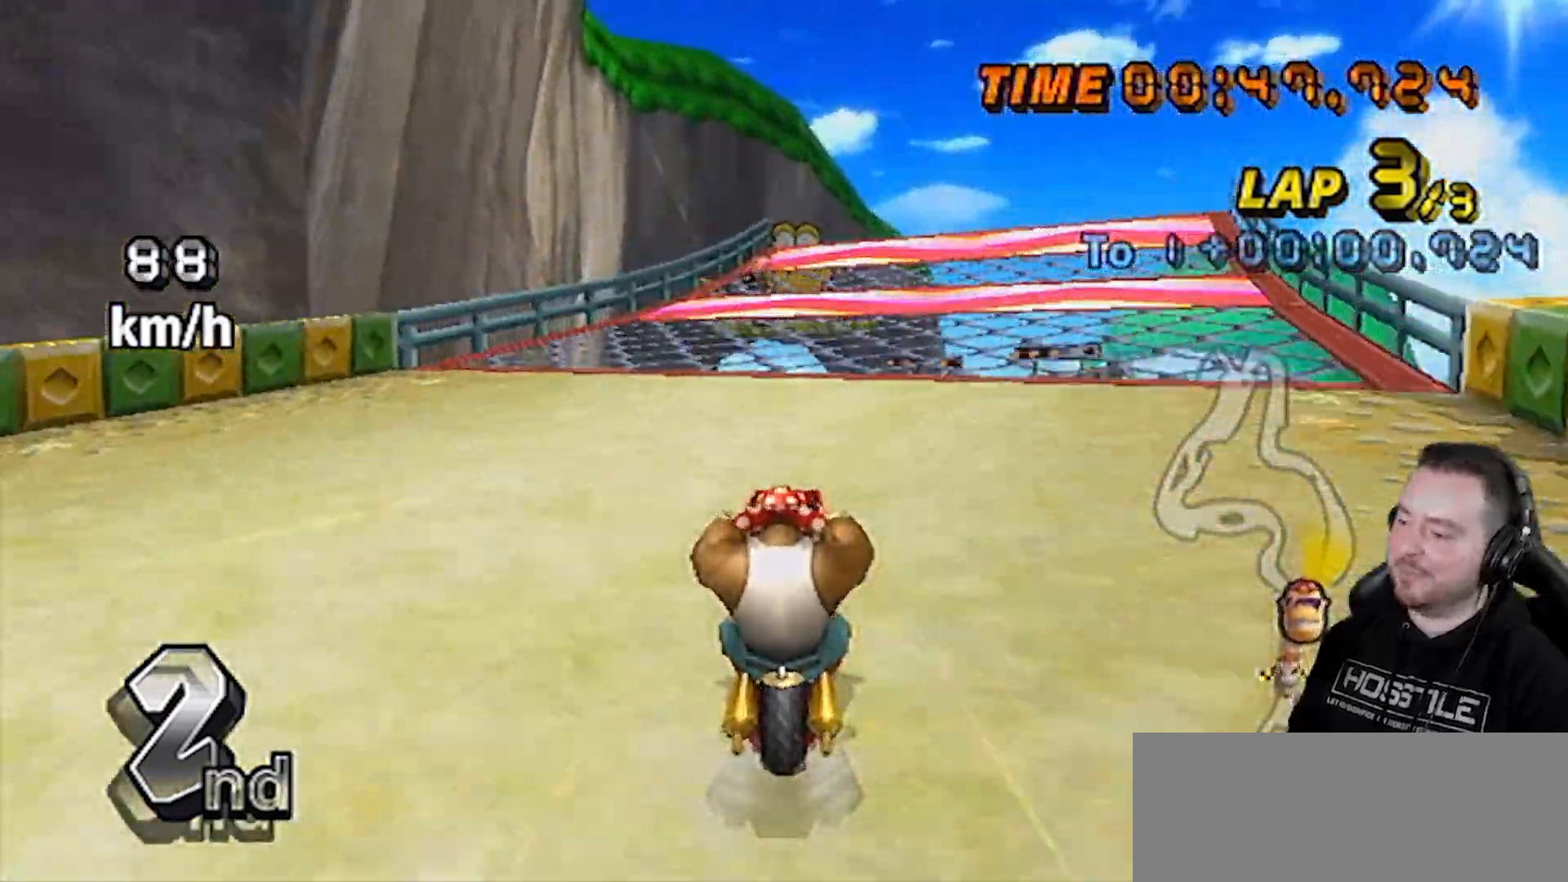
{"buttons": ["A"], "left_stick": "center", "right_stick": "center", "events": []}
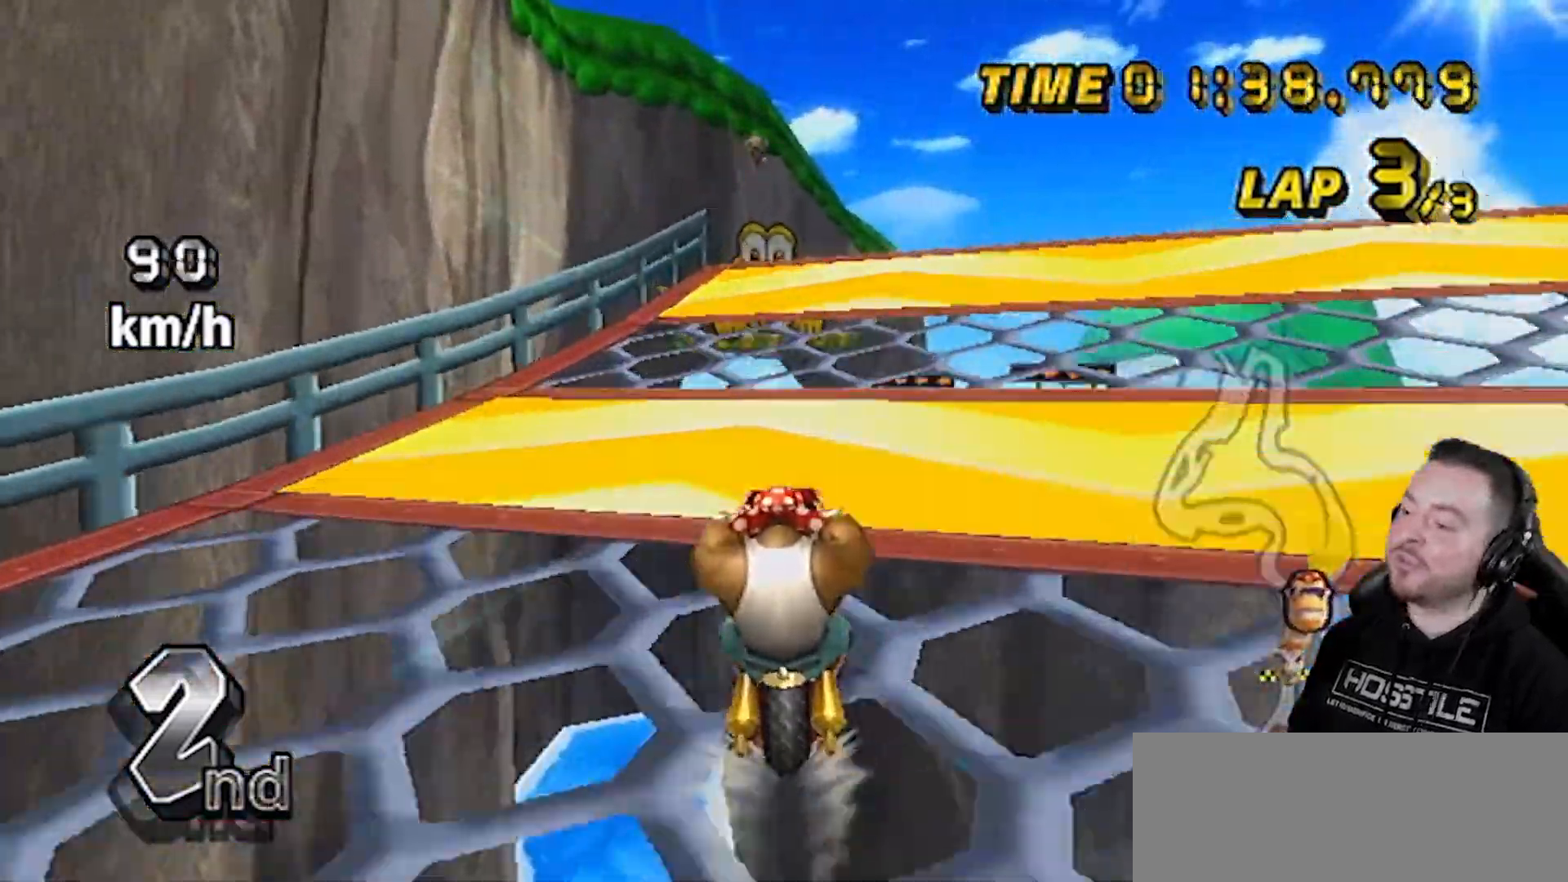
{"buttons": ["A"], "left_stick": "center", "right_stick": "center", "events": [[283, "R1", "down"], [450, "R1", "up"]]}
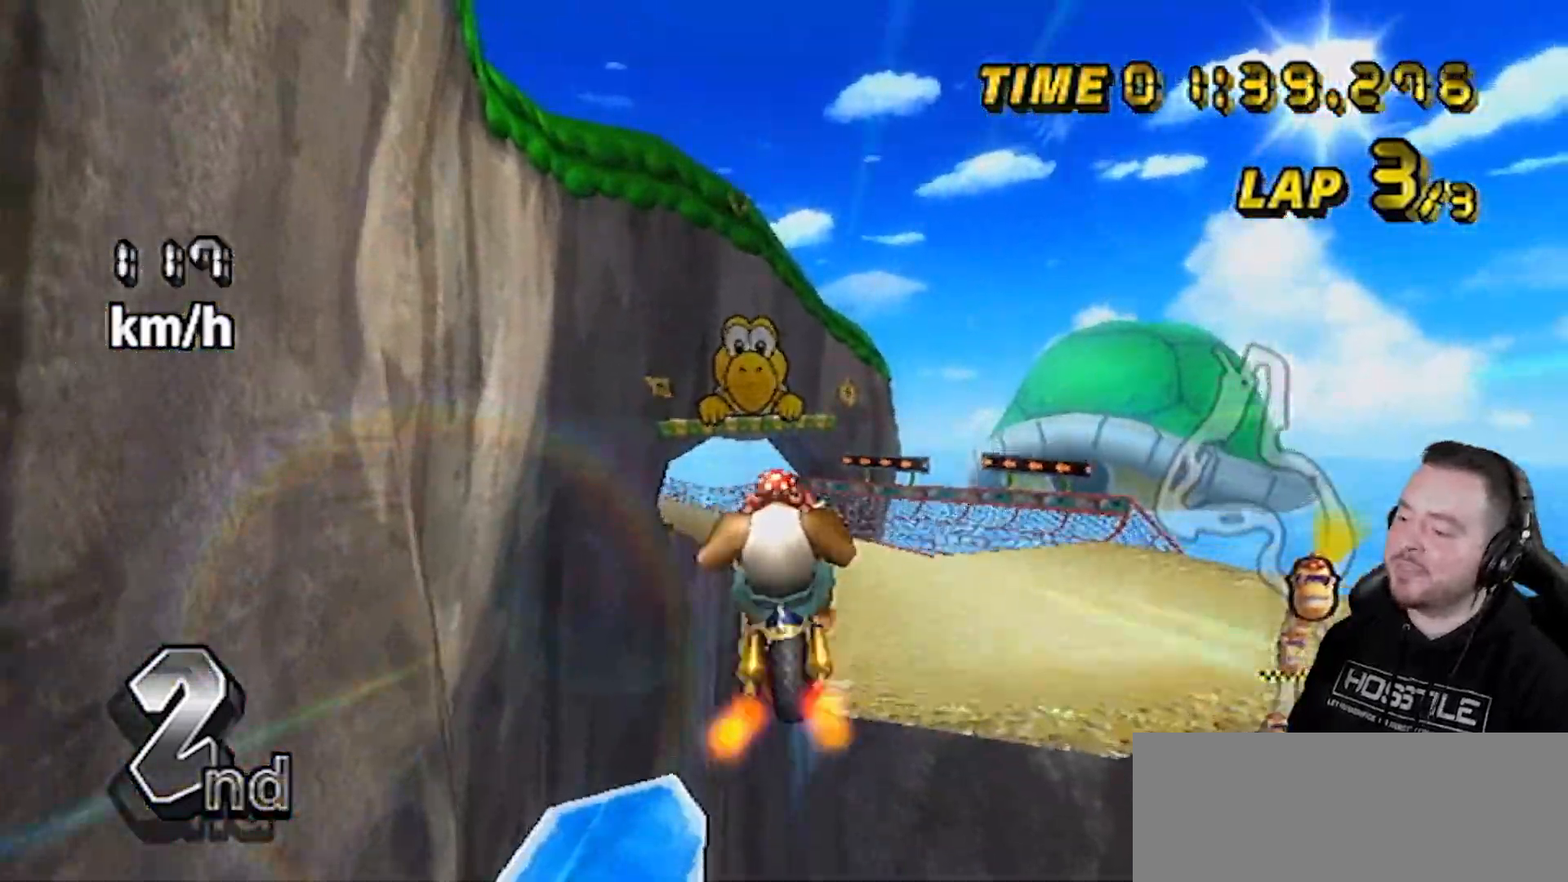
{"buttons": ["A"], "left_stick": "up", "right_stick": "center", "events": [[67, "DPAD_UP", "down"], [133, "DPAD_UP", "up"], [267, "left_stick", "up"]]}
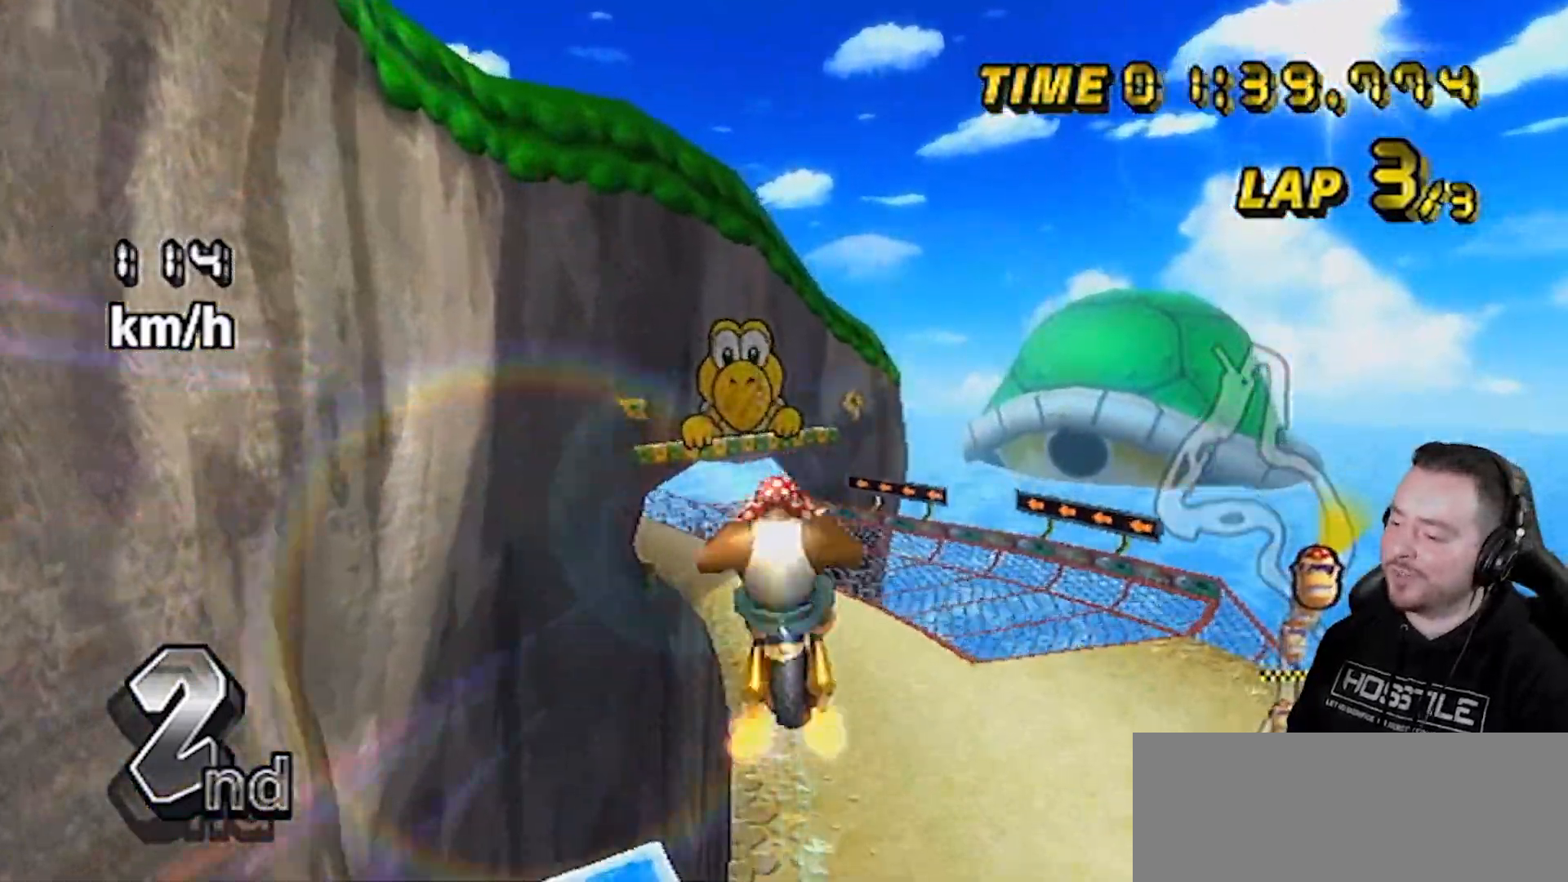
{"buttons": ["A"], "left_stick": "up", "right_stick": "center", "events": []}